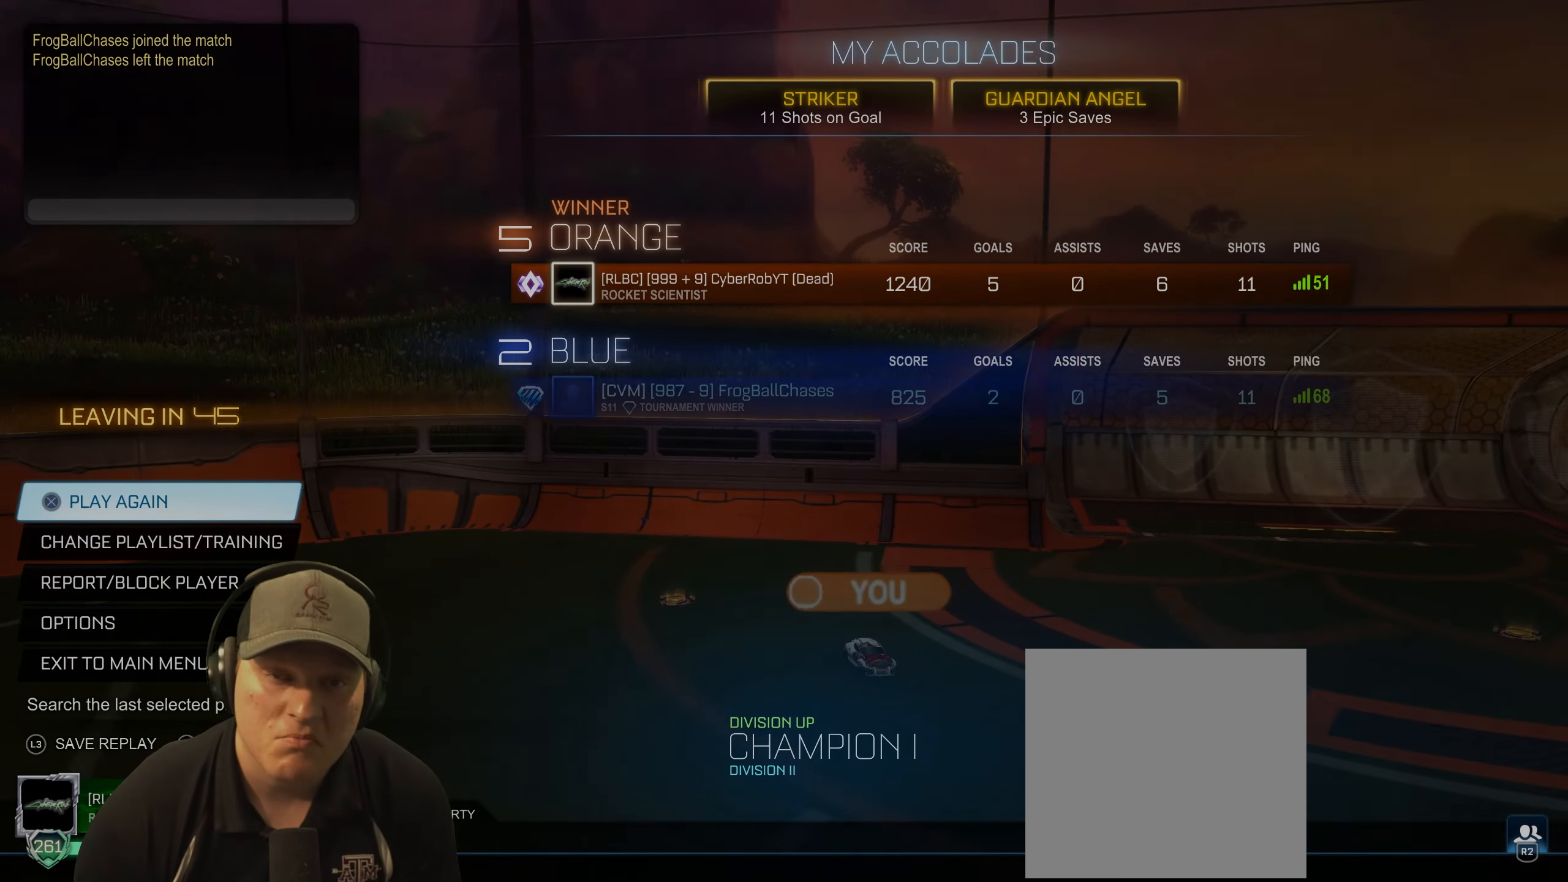
Gameplay with a controller (PlayStation layout); each line is a JSON object with the inputs held at the frame after it. "events" lists button and stick changes between this image and that frame as [ms after this image, input, new state], when the widget could be followed in between.
{"buttons": ["R1", "R2"], "left_stick": "center", "right_stick": "center"}
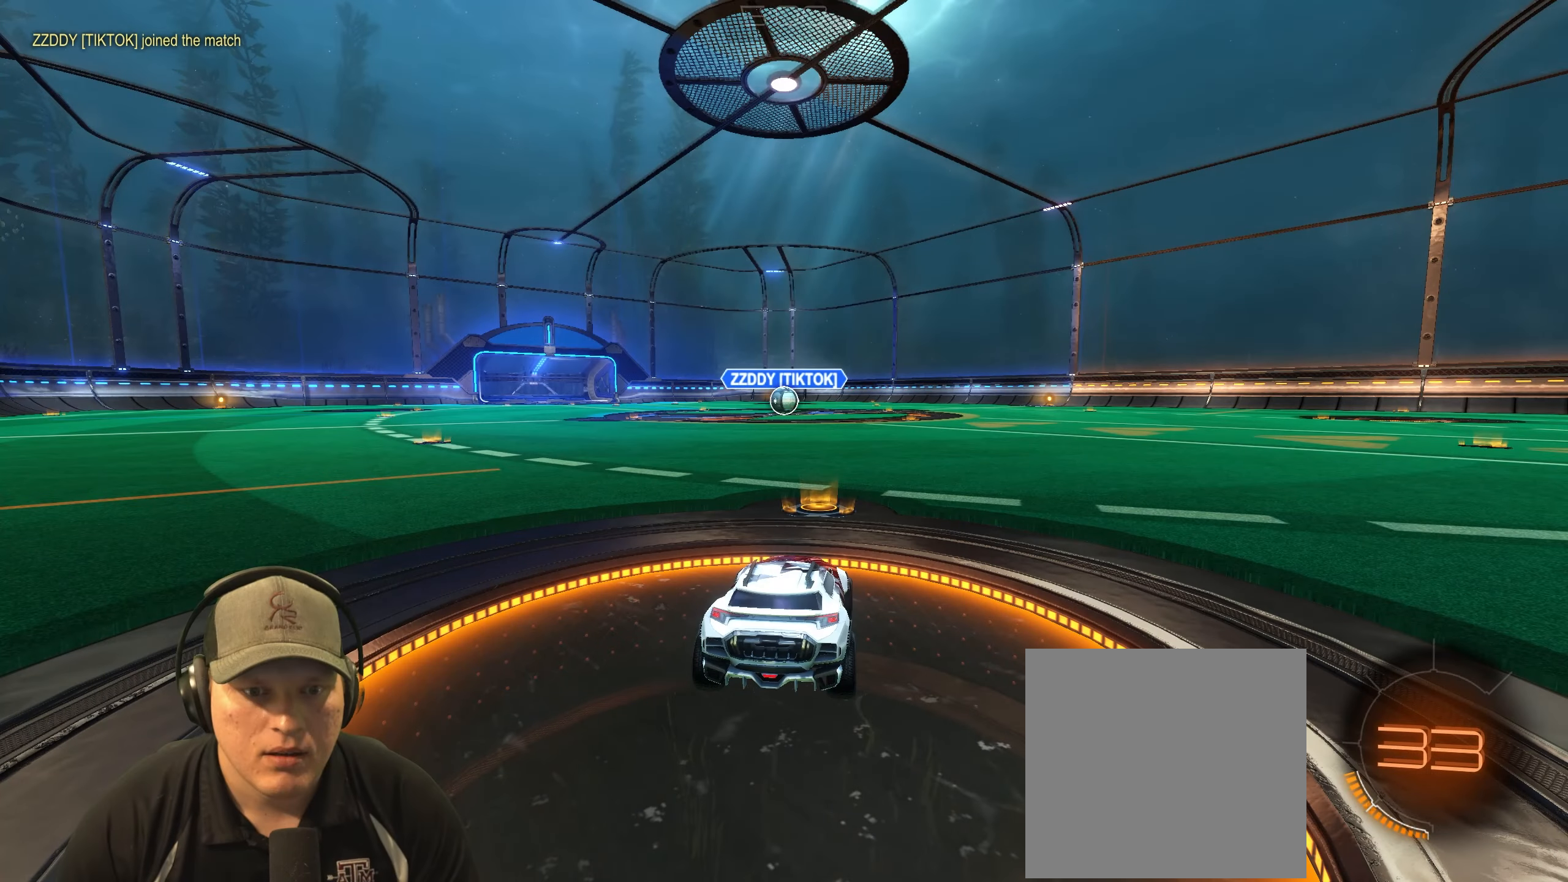
{"buttons": ["R1", "R2"], "left_stick": "center", "right_stick": "center", "events": []}
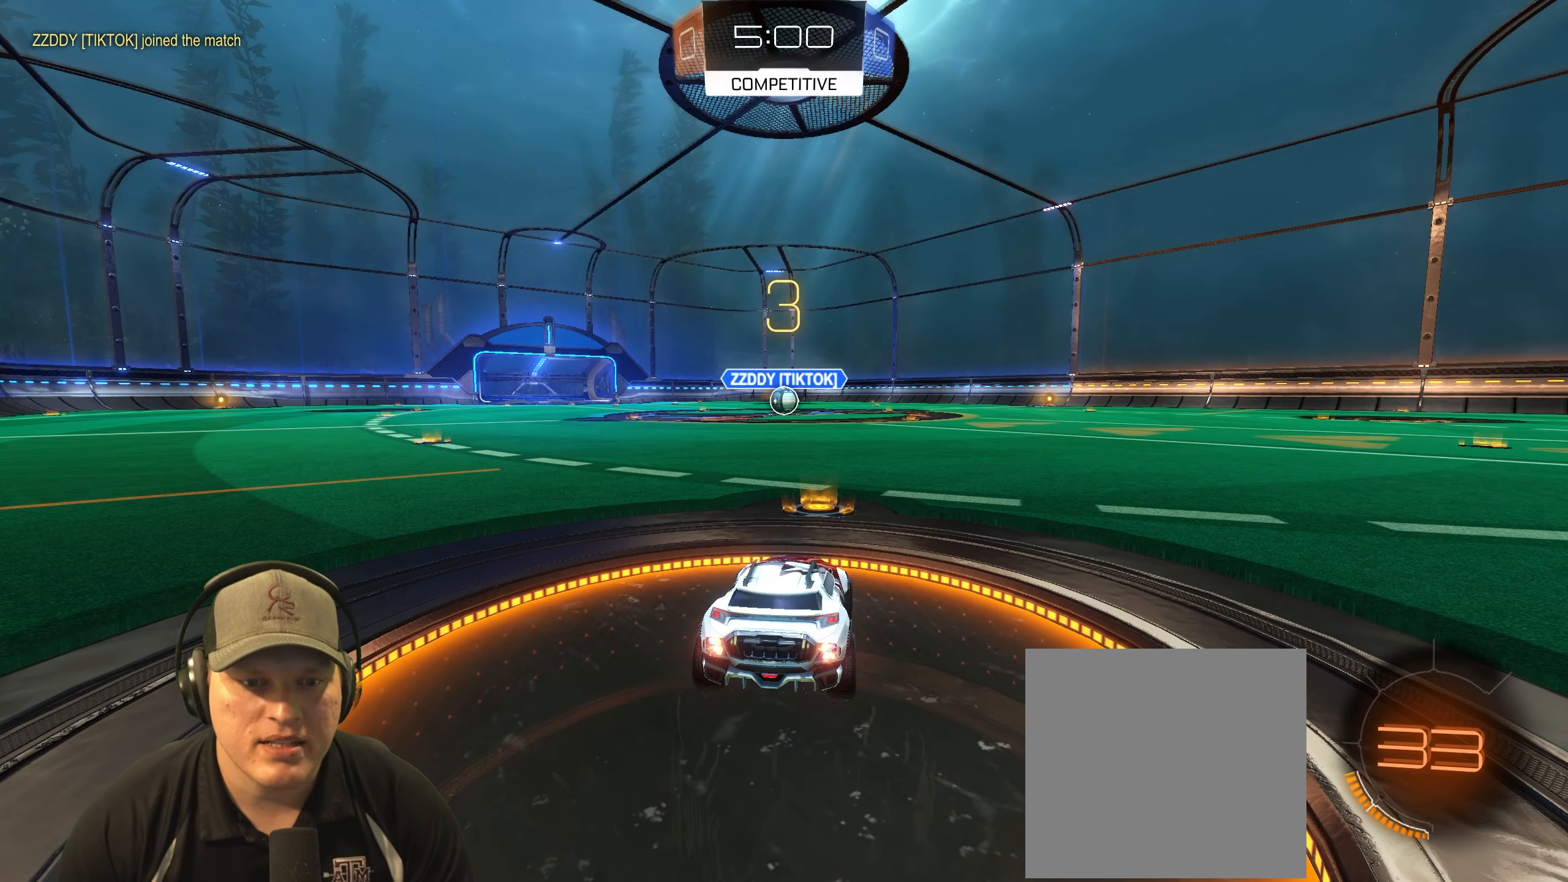
{"buttons": ["R1", "R2"], "left_stick": "center", "right_stick": "center", "events": []}
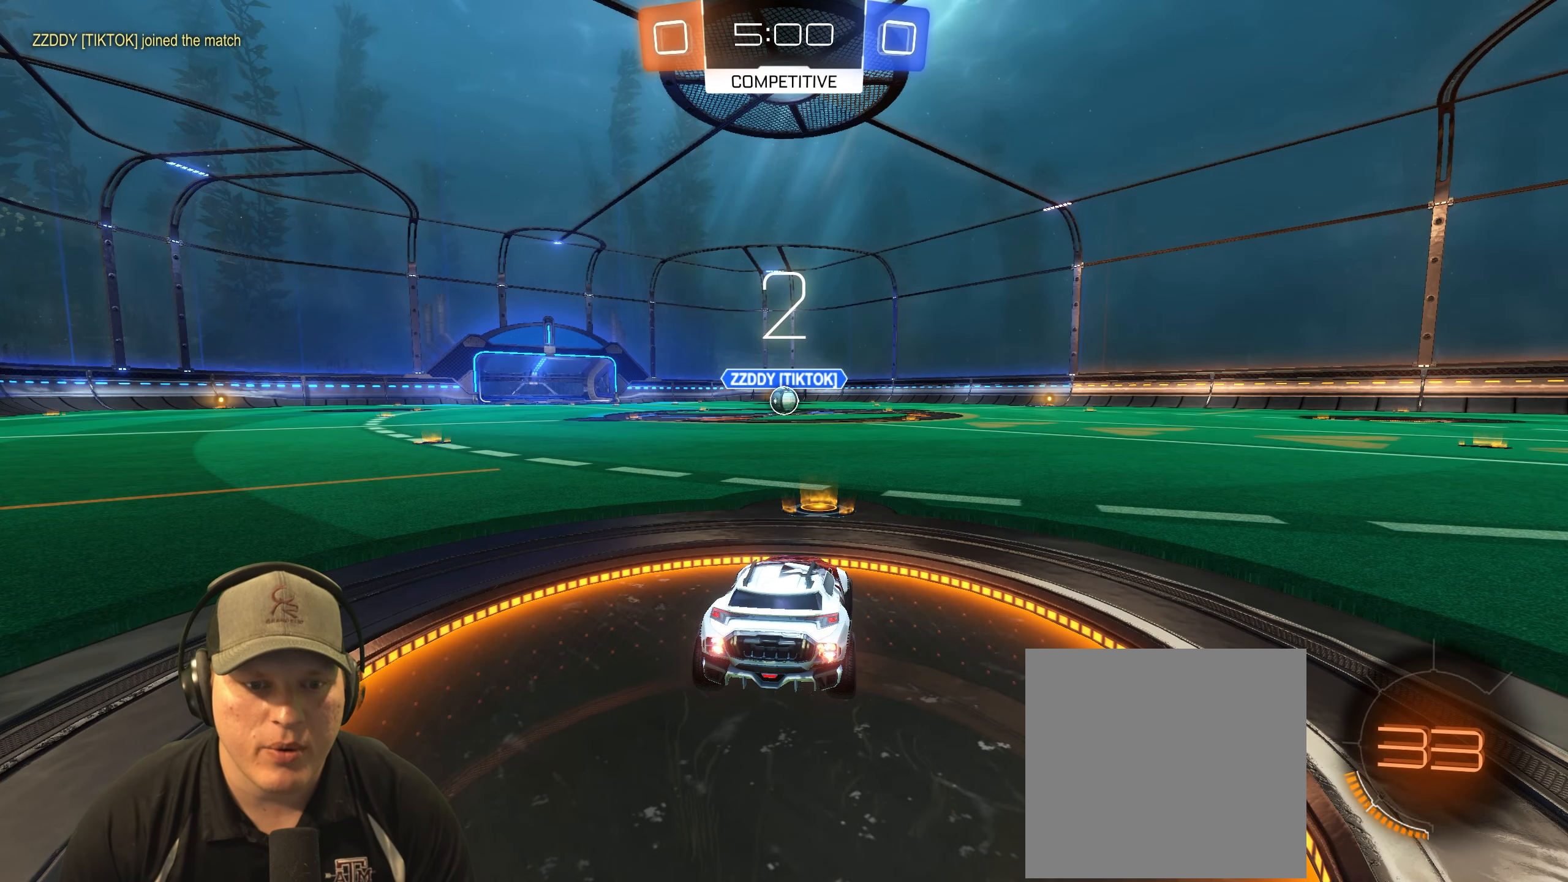
{"buttons": ["R1", "R2"], "left_stick": "center", "right_stick": "center", "events": []}
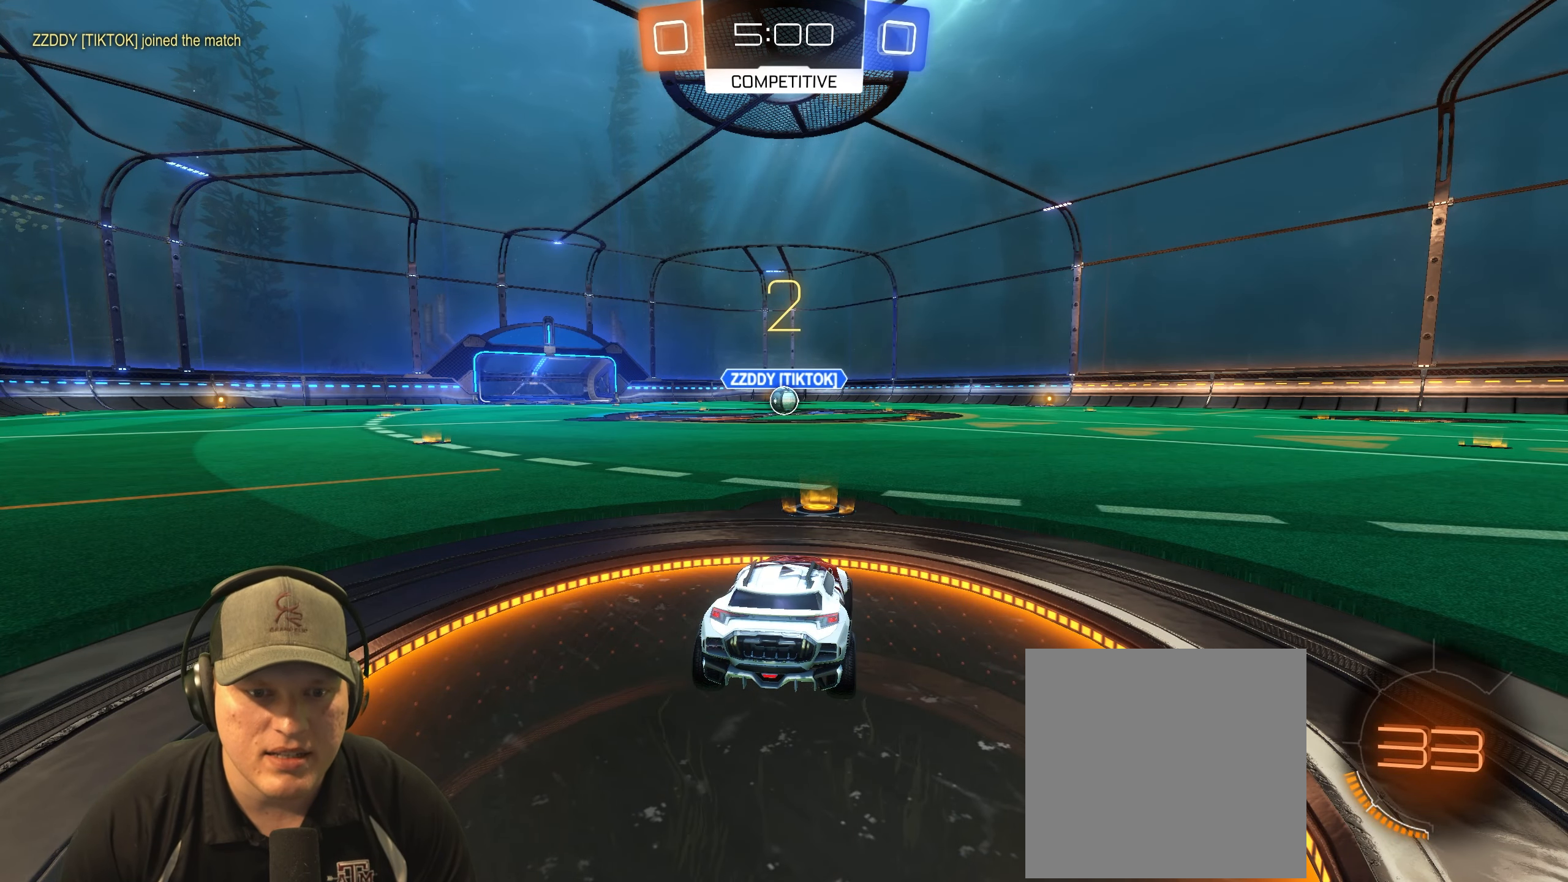
{"buttons": ["R1", "R2"], "left_stick": "center", "right_stick": "center", "events": []}
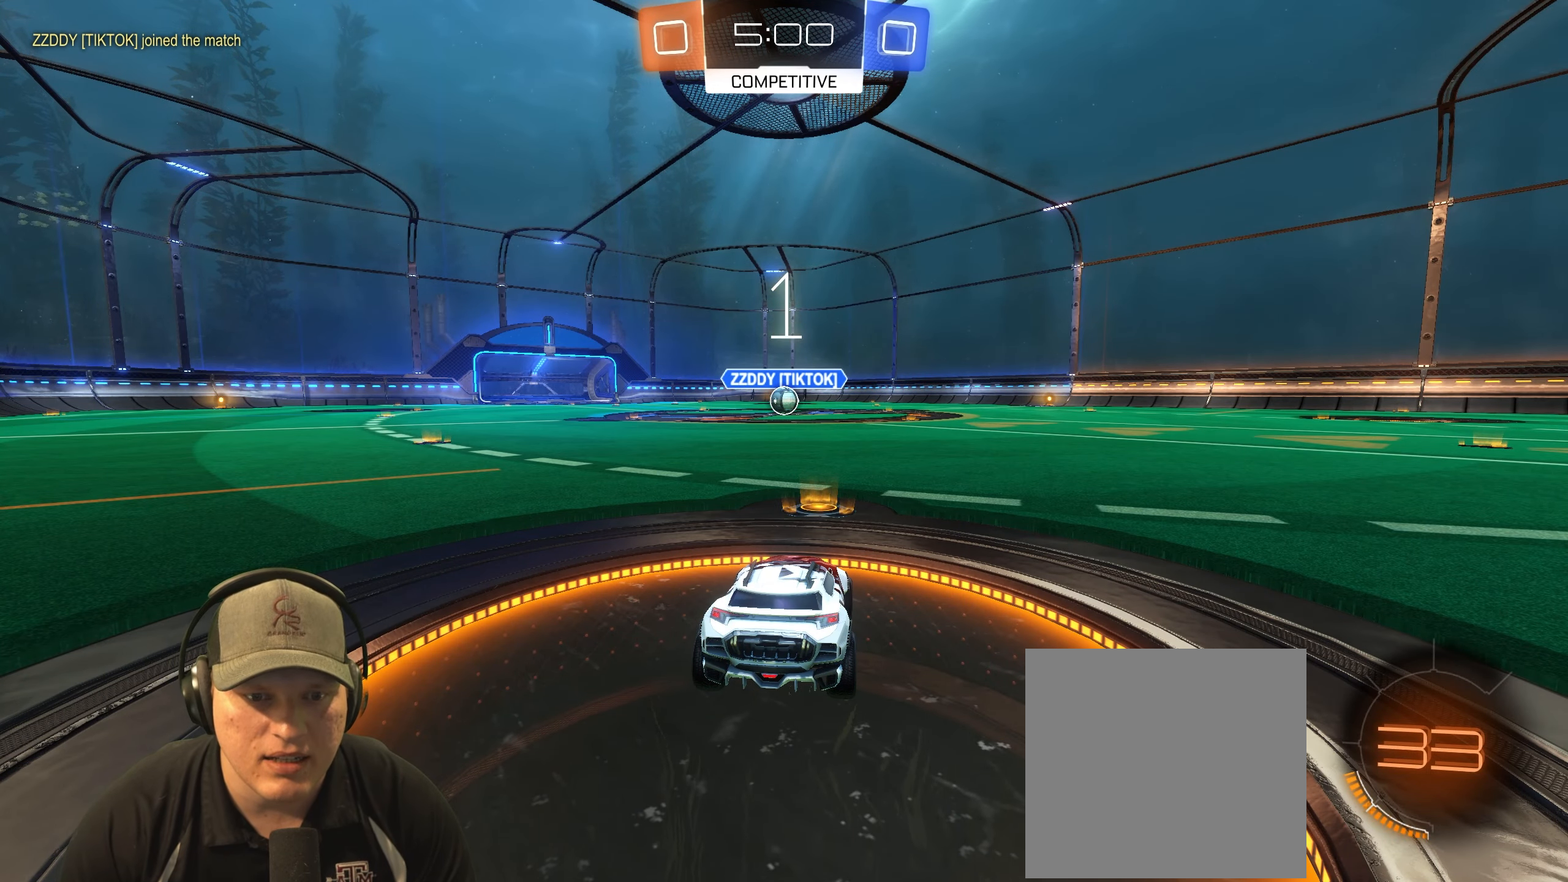
{"buttons": ["R1", "R2"], "left_stick": "center", "right_stick": "center", "events": []}
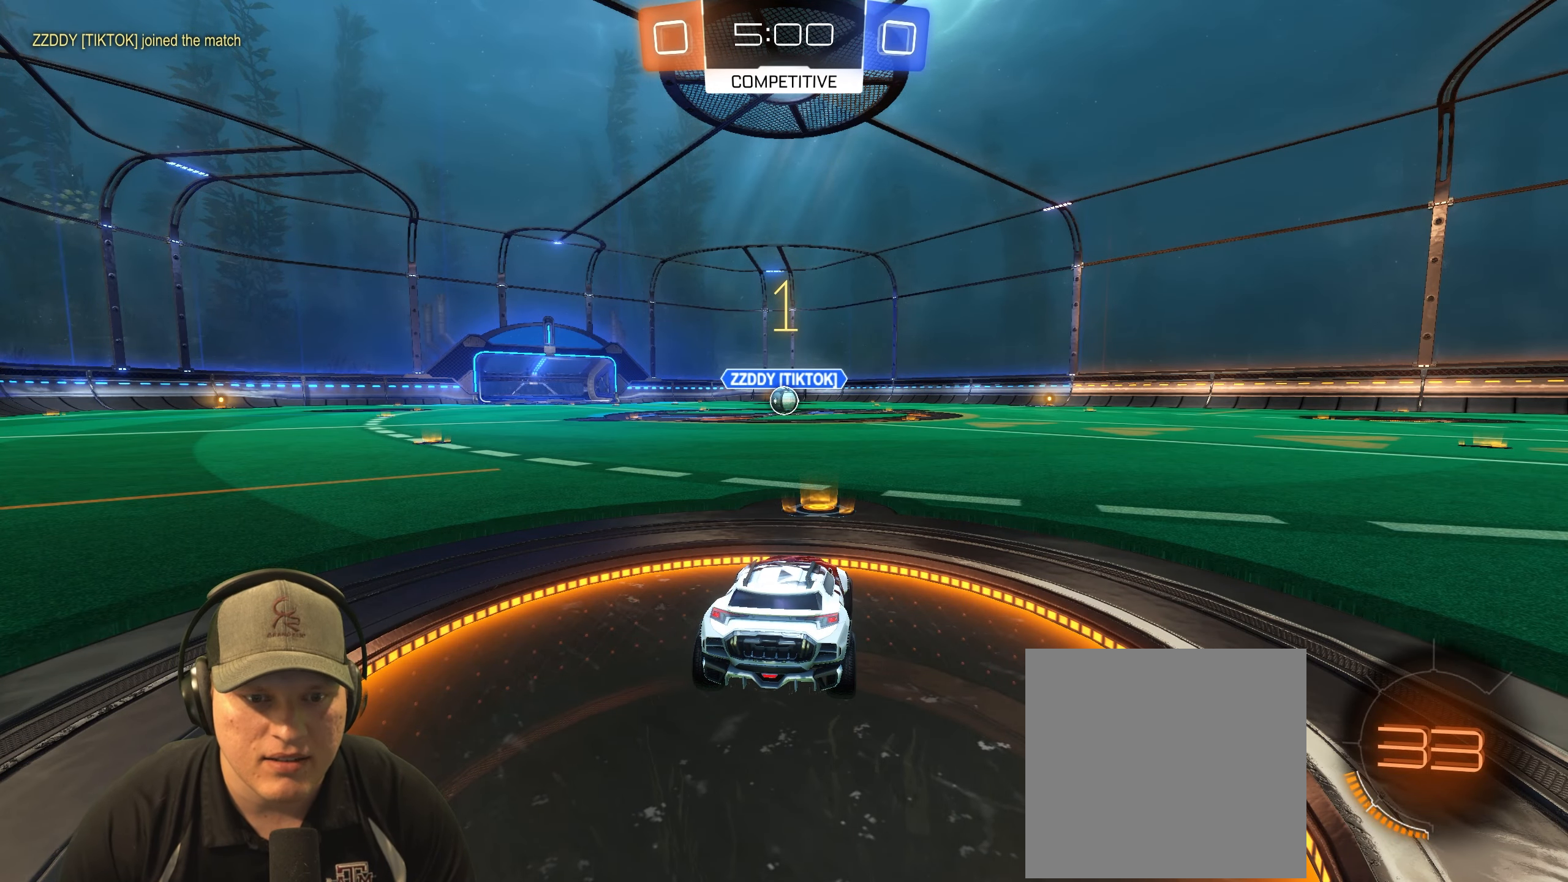
{"buttons": ["R1", "R2"], "left_stick": "center", "right_stick": "center", "events": []}
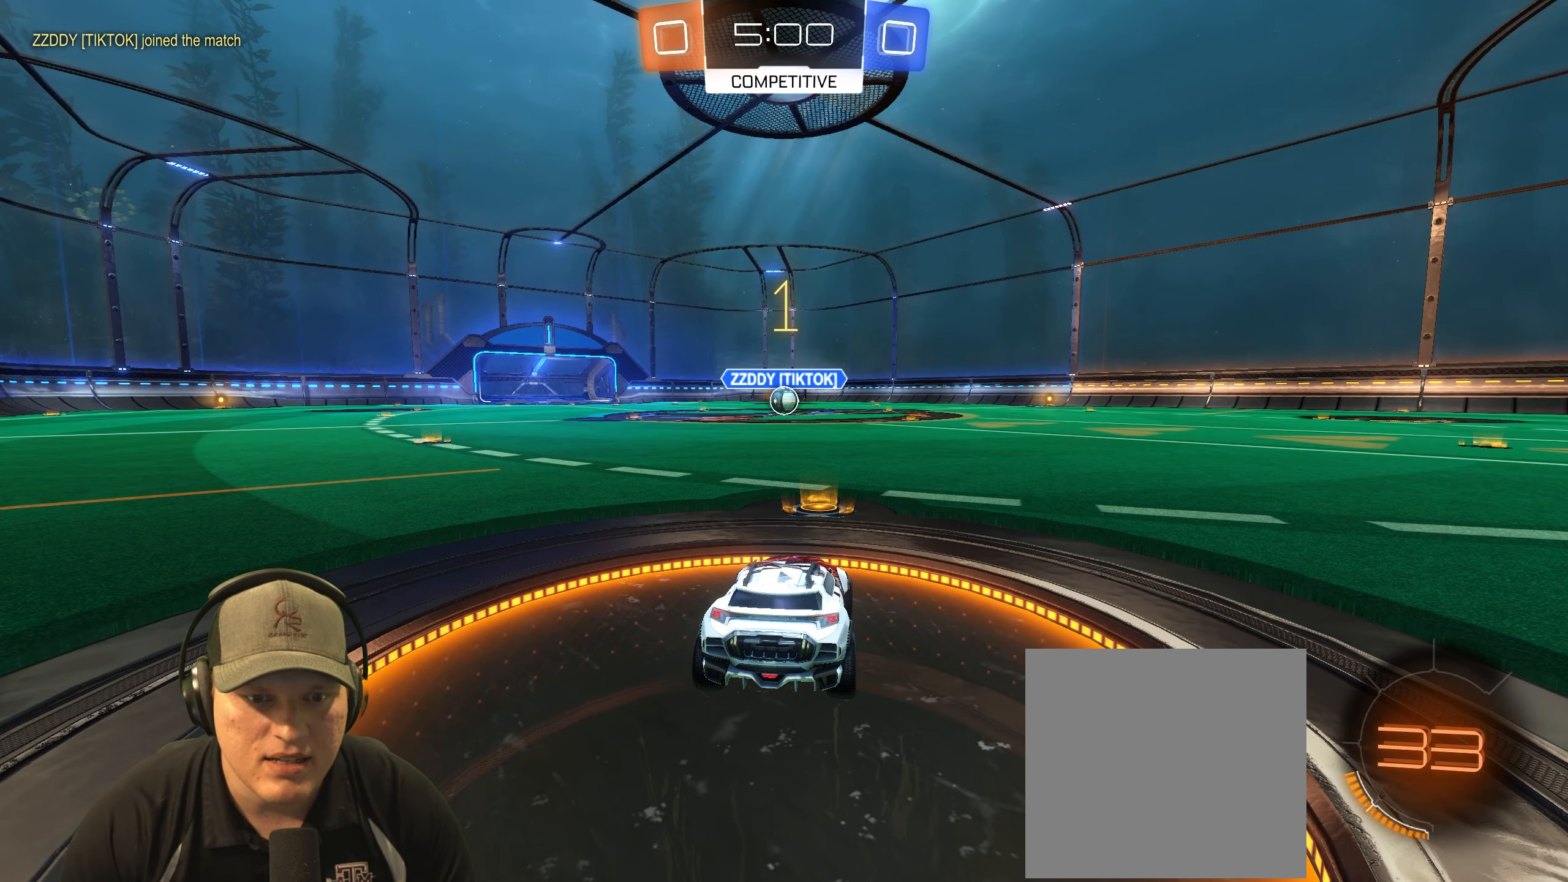
{"buttons": ["L1", "R1", "R2"], "left_stick": "down-right", "right_stick": "center", "events": [[167, "left_stick", "left"], [267, "CROSS", "down"], [267, "L1", "down"], [317, "left_stick", "up"], [400, "CROSS", "up"], [433, "left_stick", "down-right"]]}
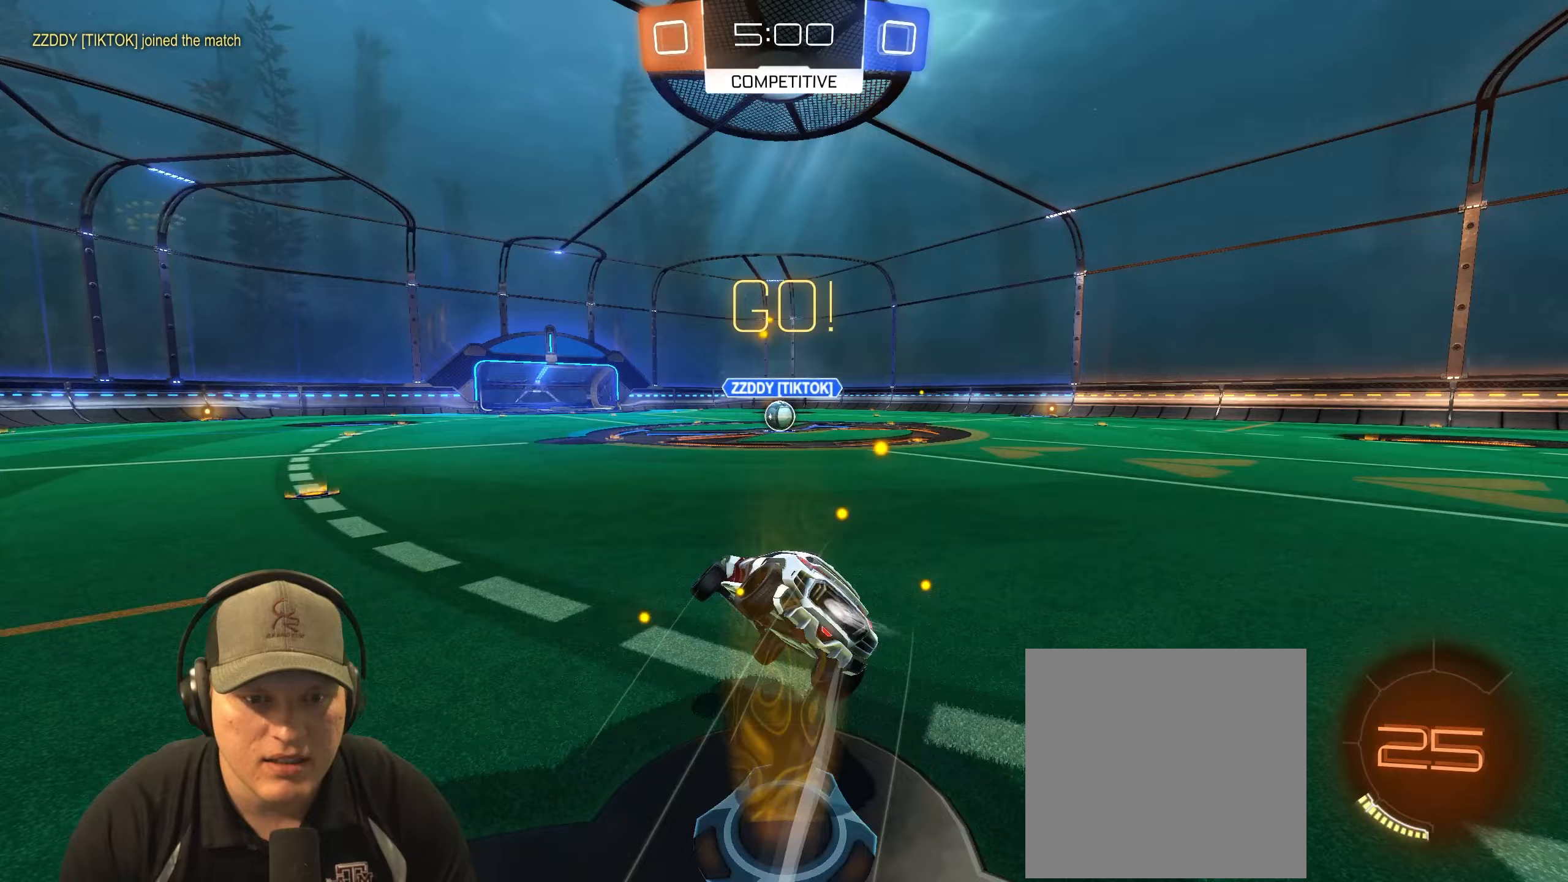
{"buttons": ["R1", "R2"], "left_stick": "down-right", "right_stick": "center", "events": [[450, "L1", "up"]]}
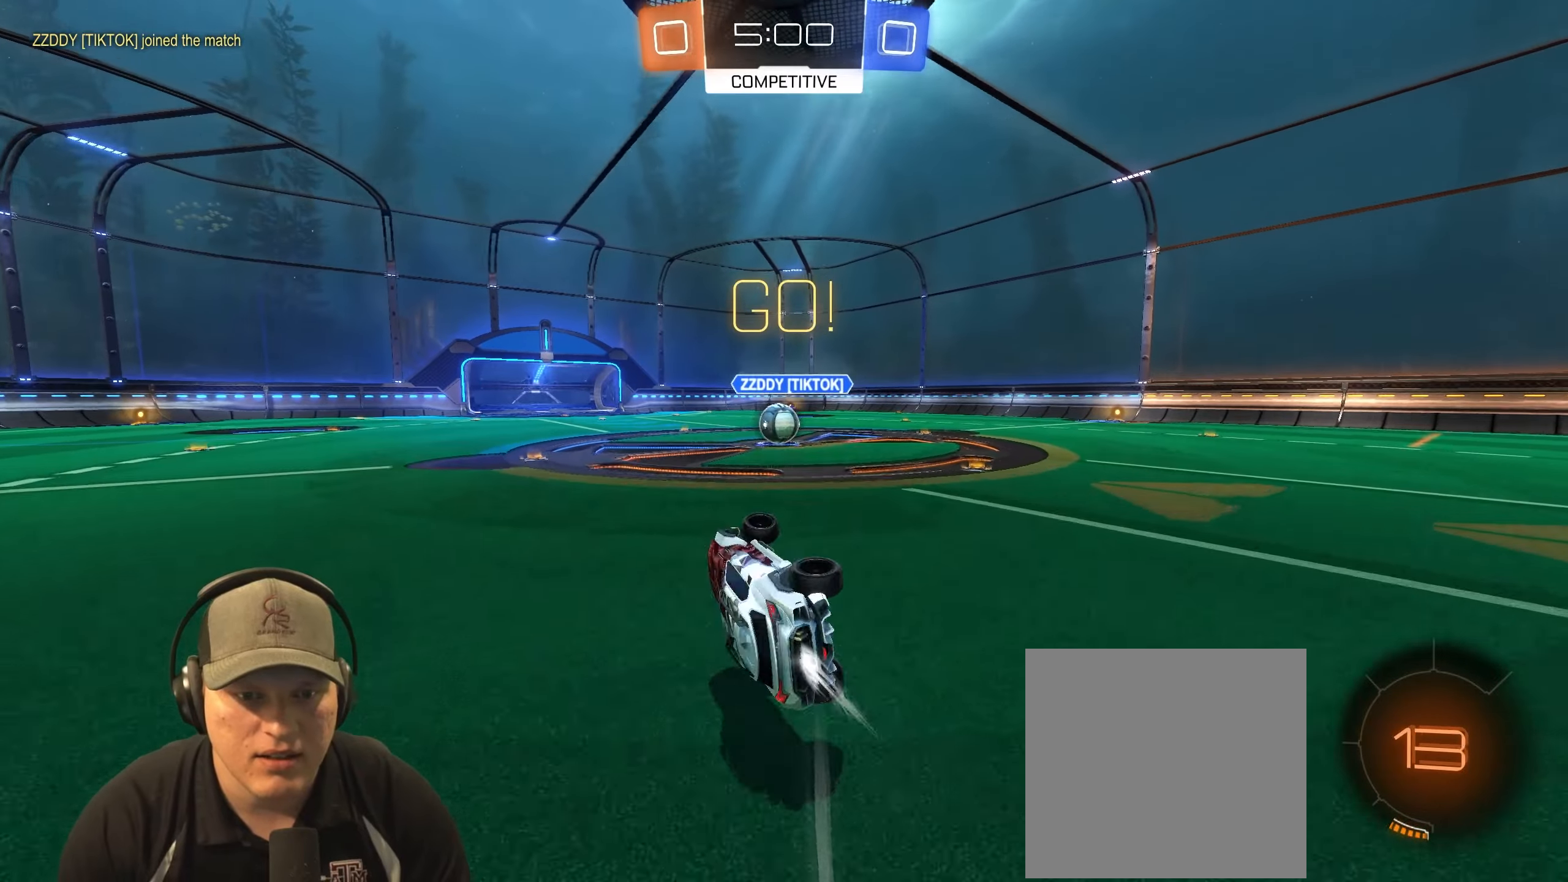
{"buttons": [], "left_stick": "center", "right_stick": "center", "events": [[133, "R2", "up"], [150, "left_stick", "center"], [233, "R1", "up"]]}
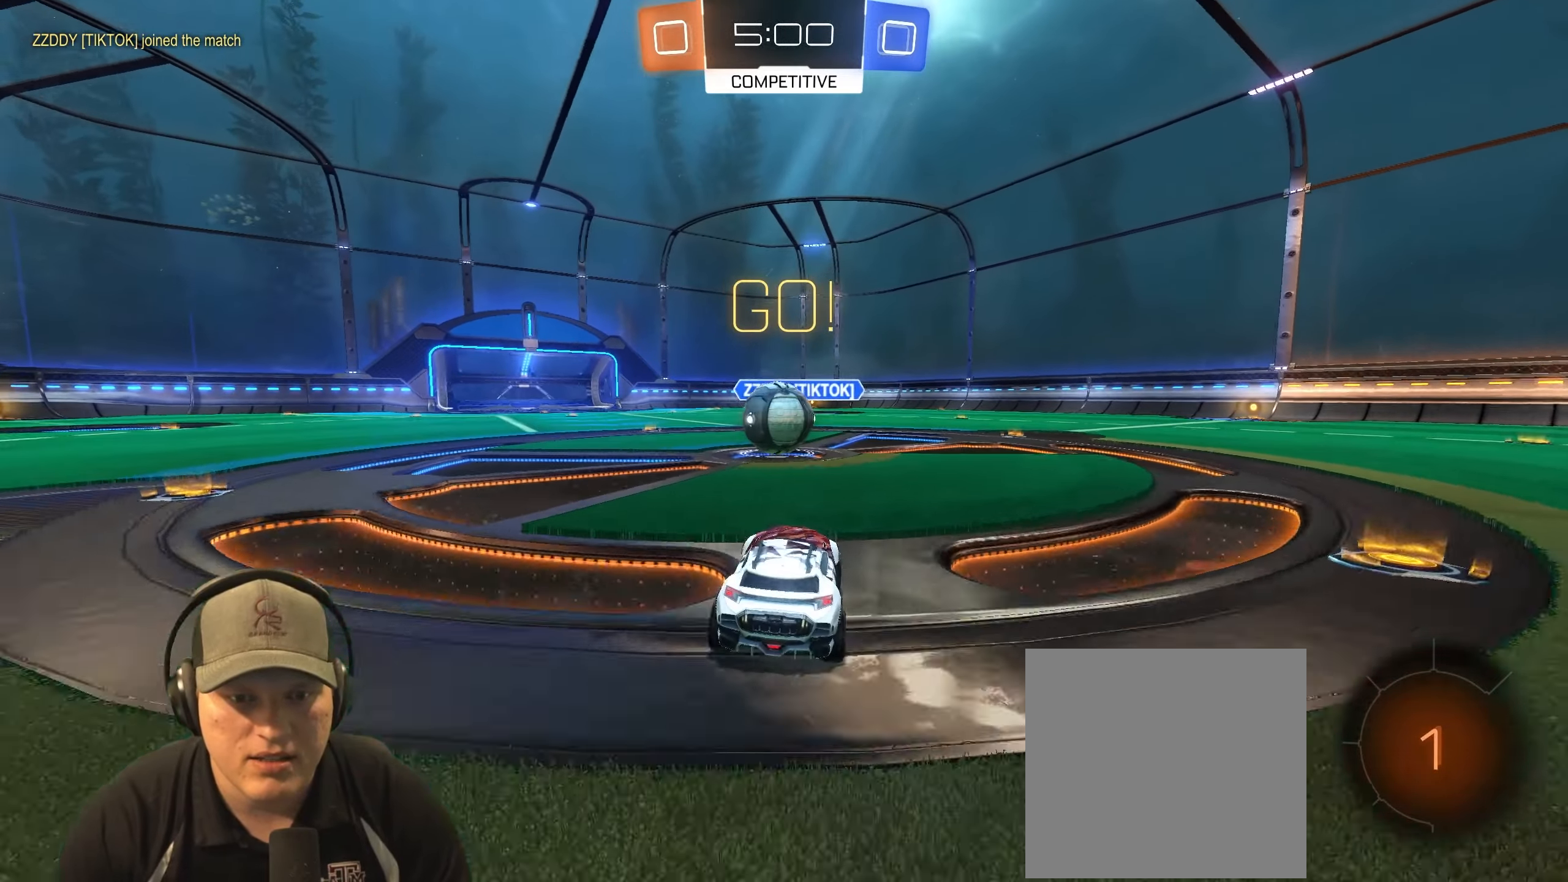
{"buttons": ["CROSS", "L1", "R2"], "left_stick": "up-right", "right_stick": "center", "events": [[83, "left_stick", "left"], [217, "CROSS", "down"], [267, "left_stick", "up-right"], [317, "CROSS", "up"], [350, "L1", "down"], [383, "CROSS", "down"], [433, "R2", "down"]]}
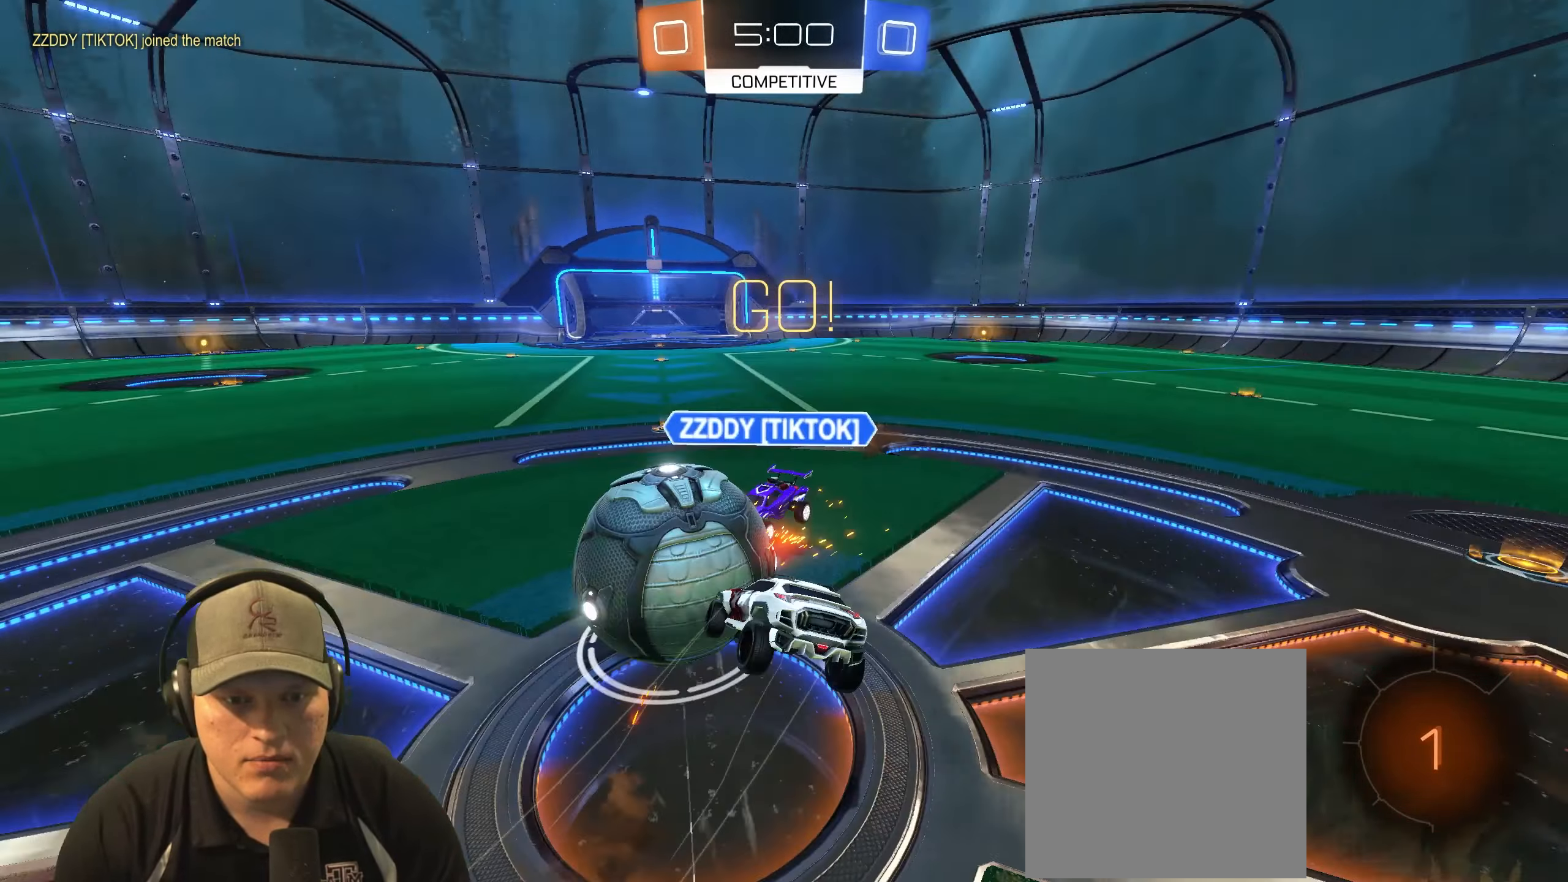
{"buttons": ["L1"], "left_stick": "up", "right_stick": "center", "events": [[33, "CROSS", "up"], [33, "left_stick", "down-right"], [83, "R2", "up"], [250, "left_stick", "right"], [417, "left_stick", "up"]]}
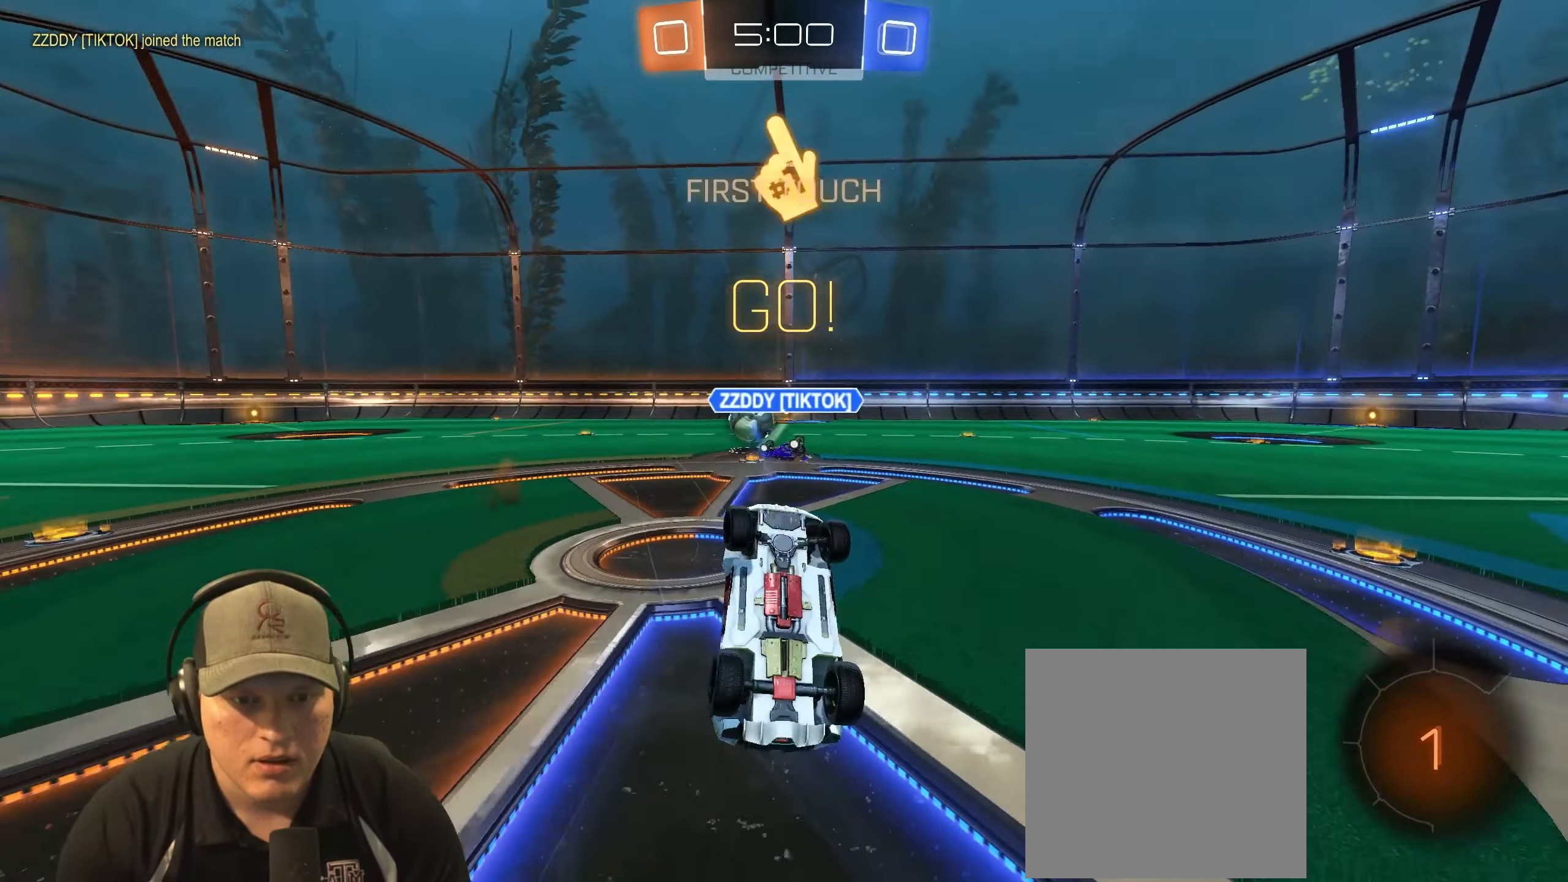
{"buttons": ["R2"], "left_stick": "up-right", "right_stick": "center", "events": [[33, "TRIANGLE", "down"], [167, "TRIANGLE", "up"], [183, "L1", "up"], [333, "left_stick", "up-right"], [467, "R2", "down"]]}
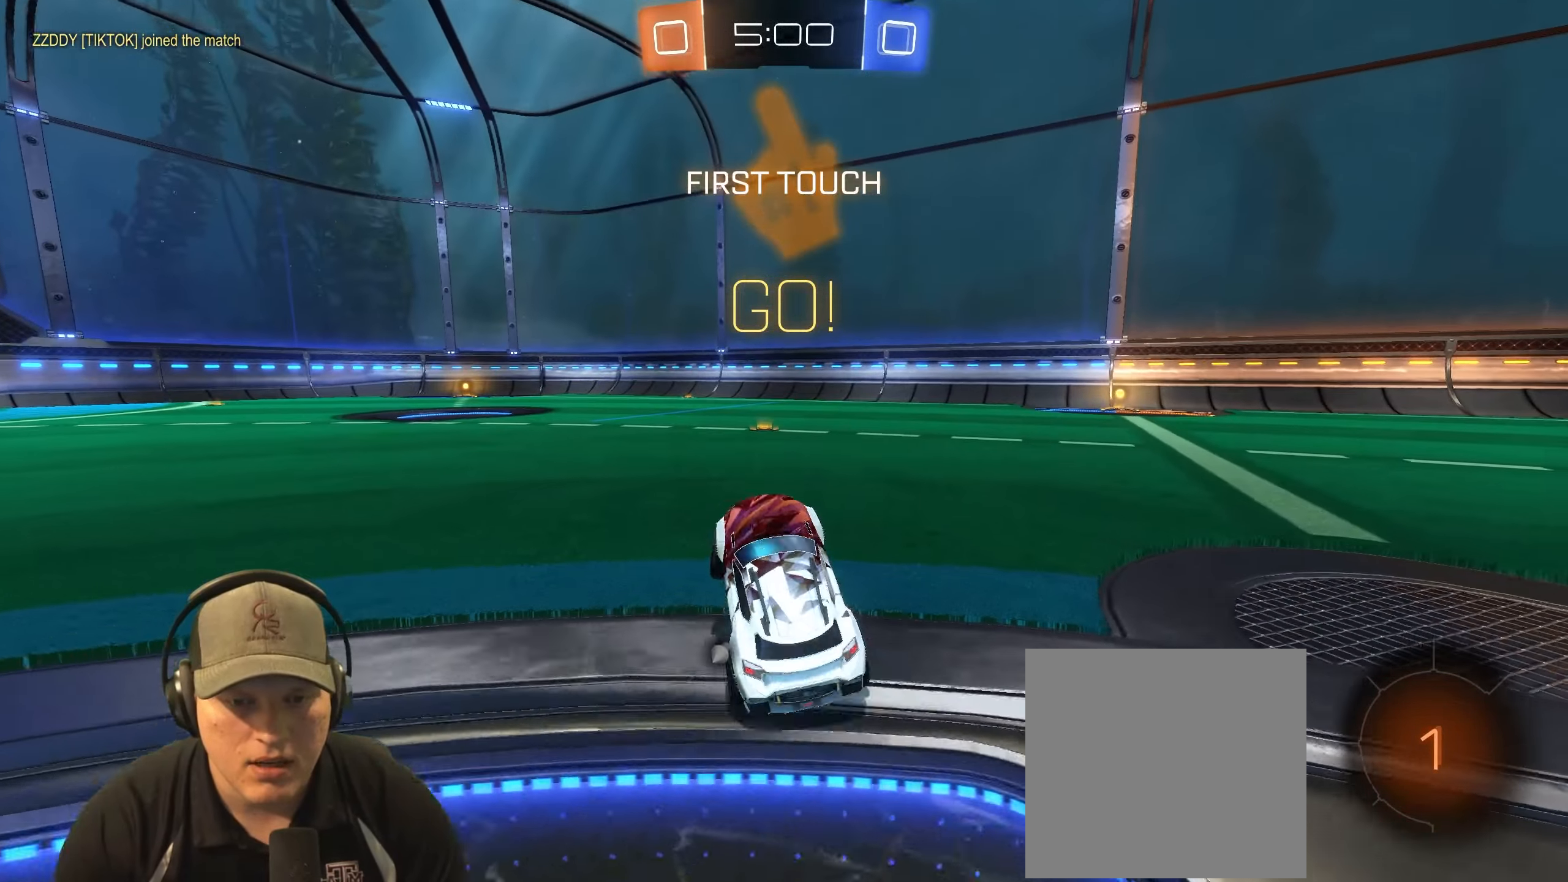
{"buttons": ["CROSS", "L1", "R1", "R2"], "left_stick": "up-right", "right_stick": "center", "events": [[67, "left_stick", "right"], [183, "left_stick", "center"], [333, "left_stick", "up"], [350, "L1", "down"], [367, "R1", "down"], [383, "left_stick", "up-right"], [400, "CROSS", "down"]]}
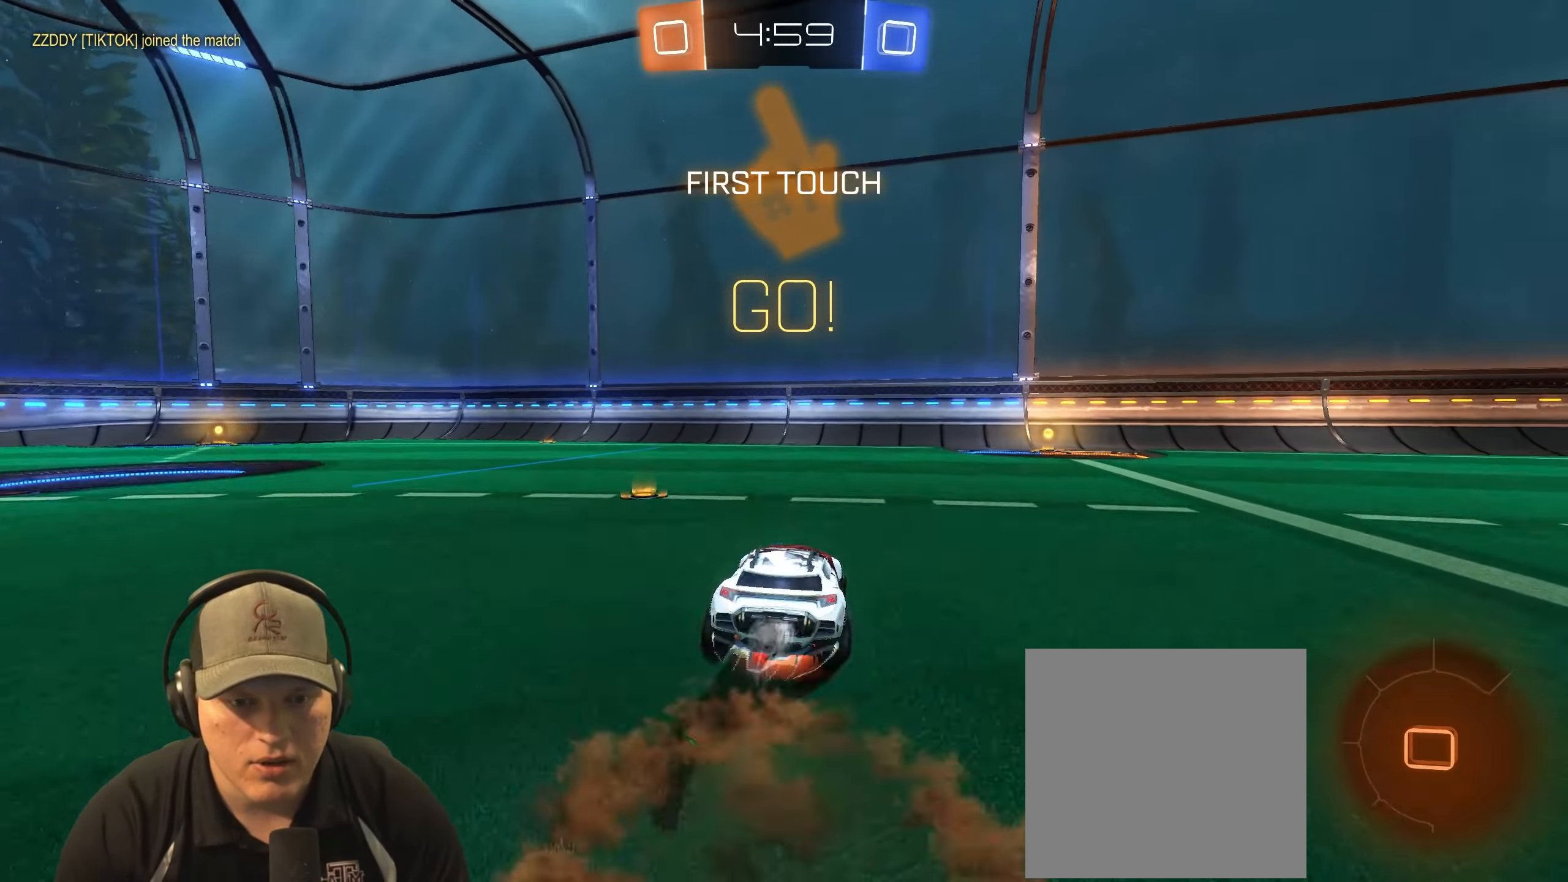
{"buttons": ["L1"], "left_stick": "right", "right_stick": "center", "events": [[67, "left_stick", "down-right"], [133, "CROSS", "up"], [267, "R1", "up"], [267, "left_stick", "right"], [417, "R2", "up"]]}
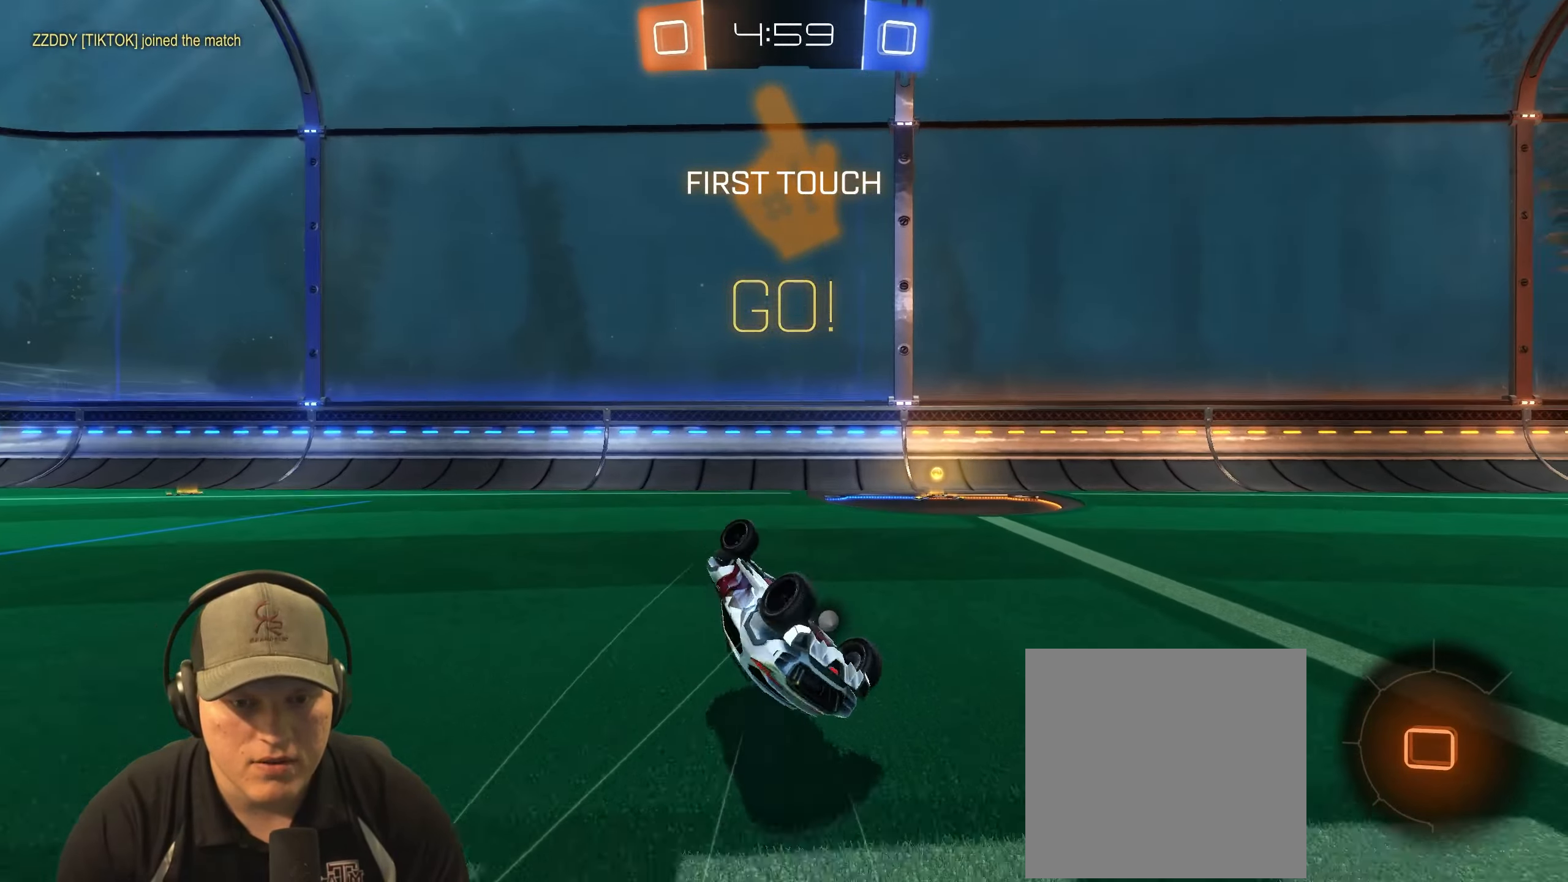
{"buttons": [], "left_stick": "right", "right_stick": "center", "events": [[133, "L1", "up"], [217, "left_stick", "center"], [300, "TRIANGLE", "down"], [467, "TRIANGLE", "up"], [483, "left_stick", "right"]]}
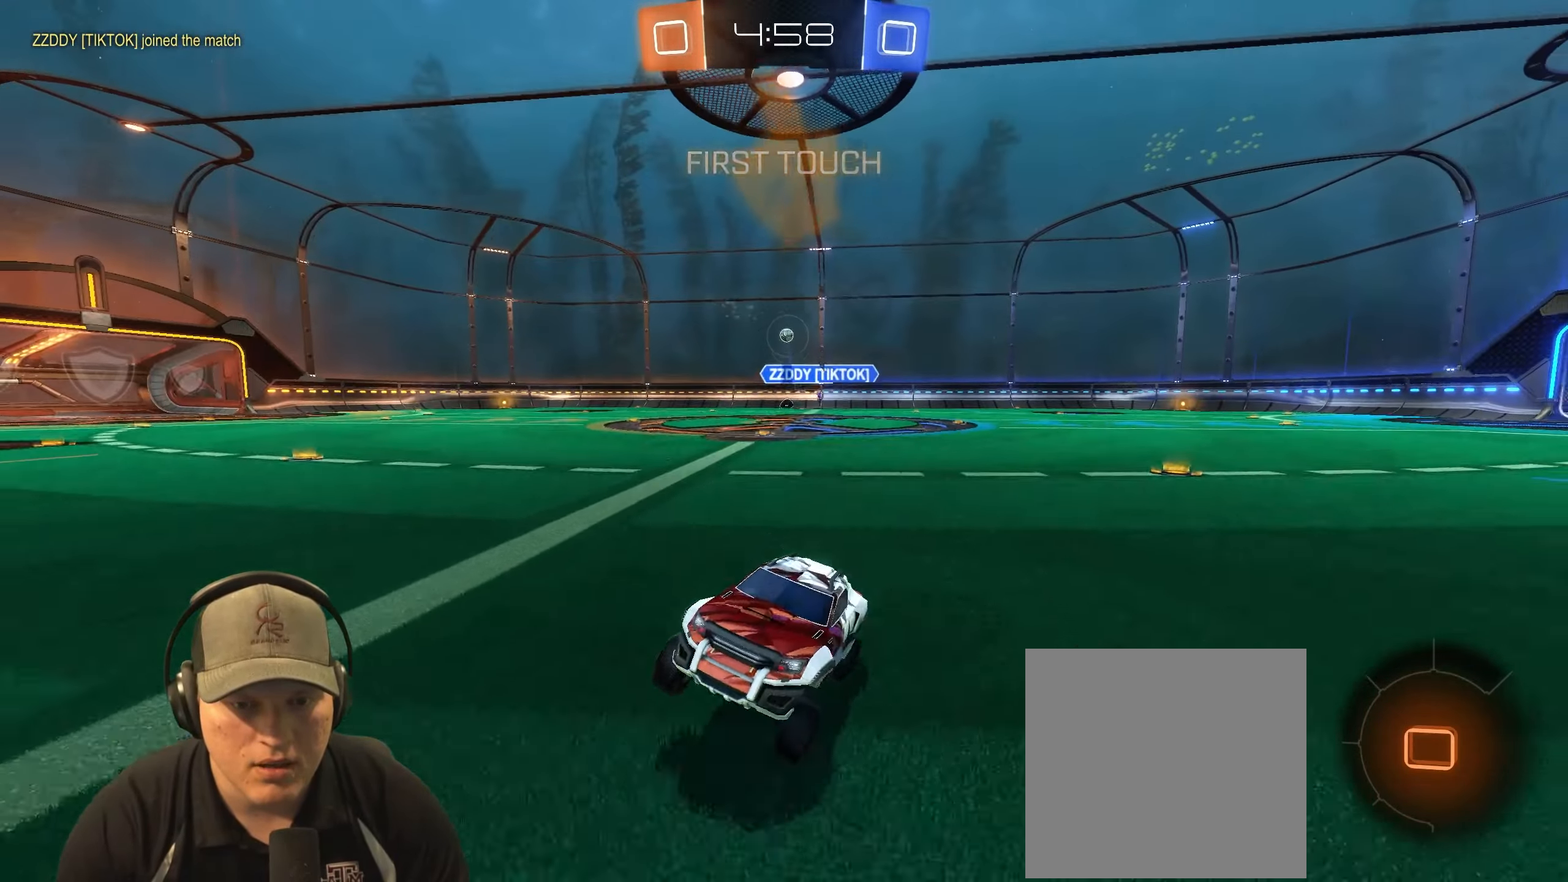
{"buttons": ["L1", "R2"], "left_stick": "right", "right_stick": "center", "events": [[83, "R2", "down"], [483, "L1", "down"]]}
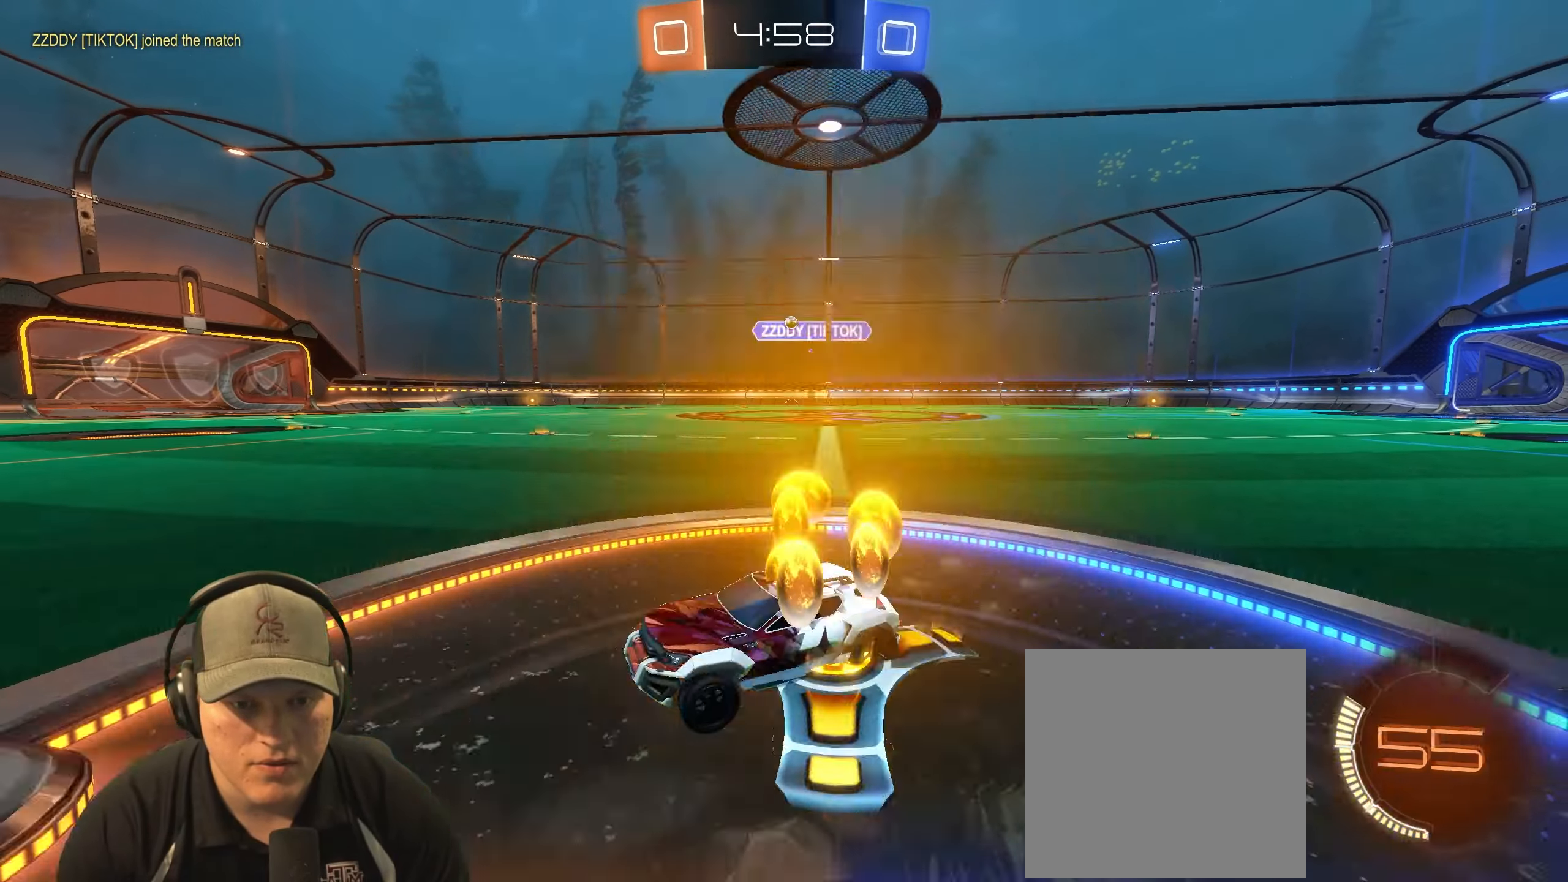
{"buttons": ["L1", "R1", "R2"], "left_stick": "up-right", "right_stick": "center", "events": [[67, "L1", "up"], [133, "R1", "down"], [317, "left_stick", "center"], [383, "CROSS", "down"], [383, "L1", "down"], [383, "left_stick", "up-left"], [467, "CROSS", "up"], [467, "left_stick", "up-right"]]}
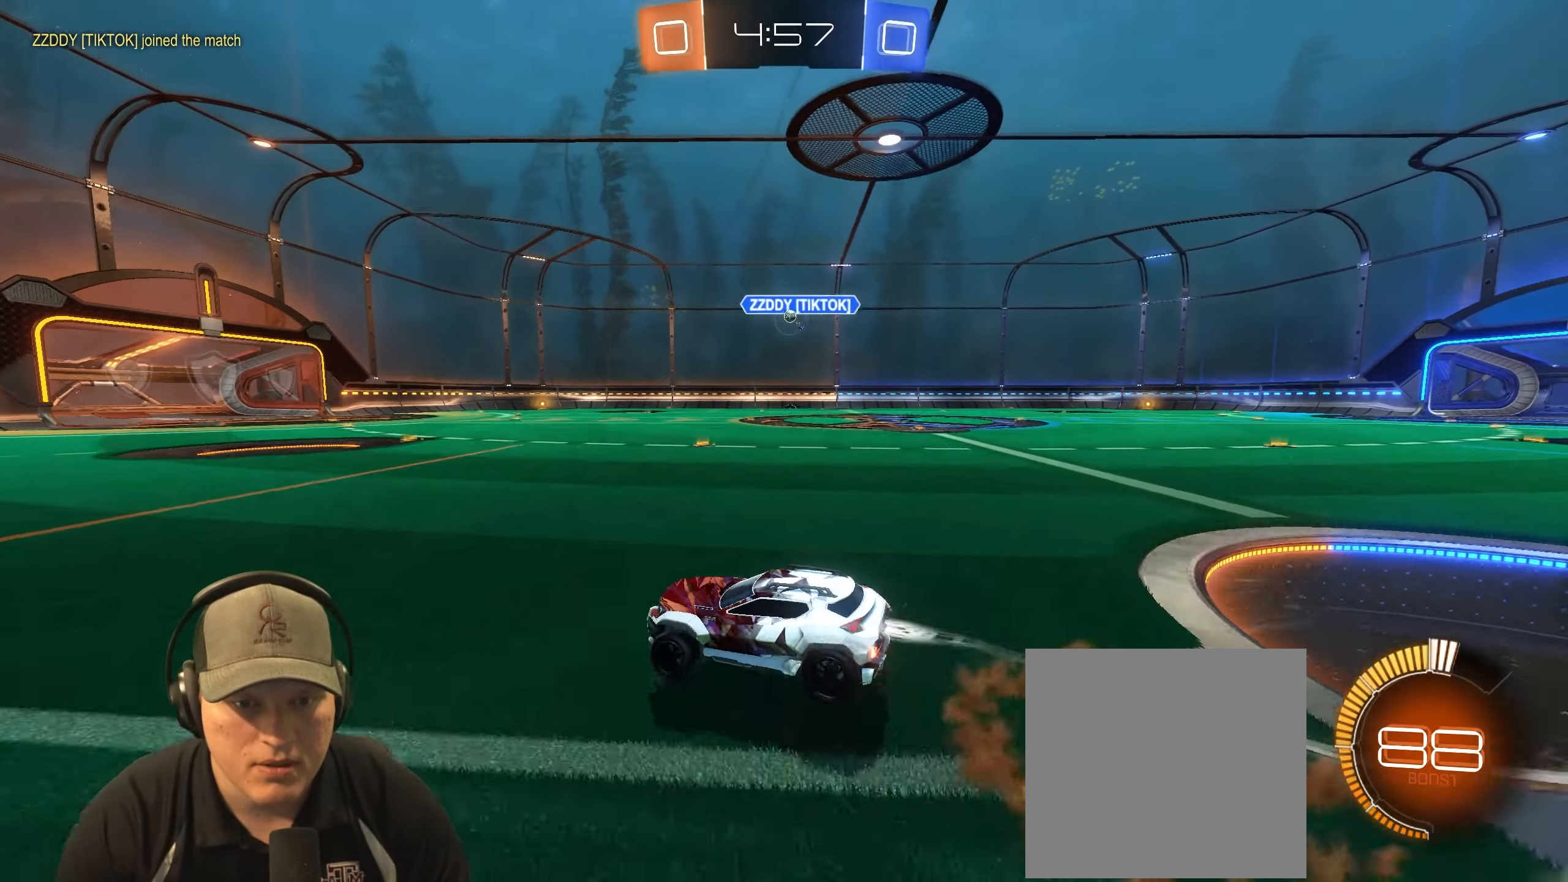
{"buttons": ["L1", "R1", "R2"], "left_stick": "down-right", "right_stick": "center", "events": [[17, "CROSS", "down"], [67, "left_stick", "down-right"], [133, "CROSS", "up"]]}
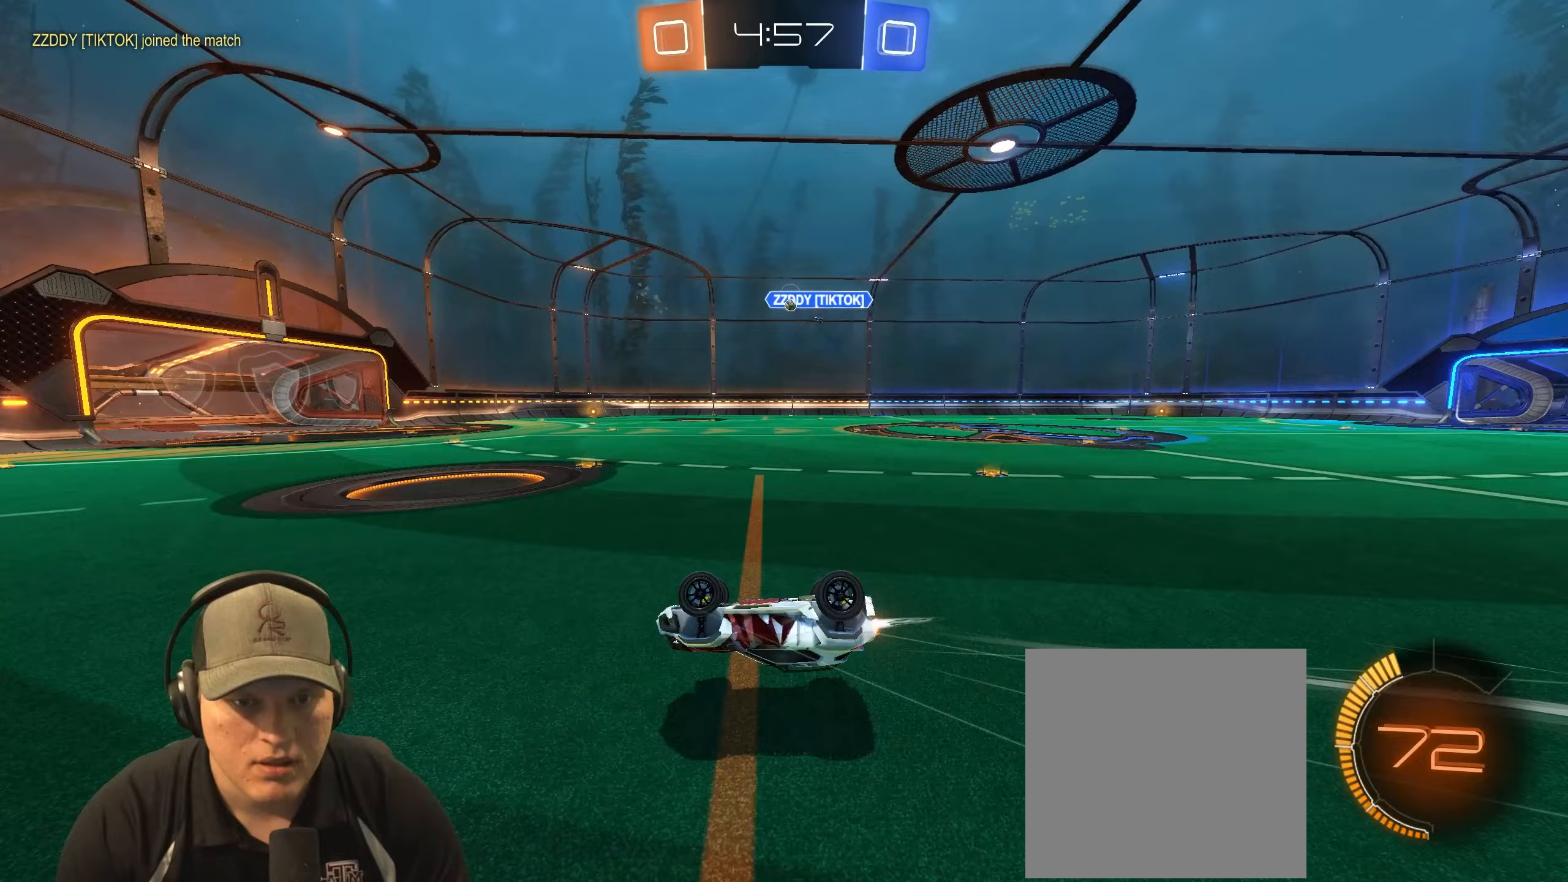
{"buttons": ["R2"], "left_stick": "center", "right_stick": "center", "events": [[117, "R1", "up"], [167, "L1", "up"], [167, "R2", "up"], [233, "left_stick", "center"], [500, "R2", "down"]]}
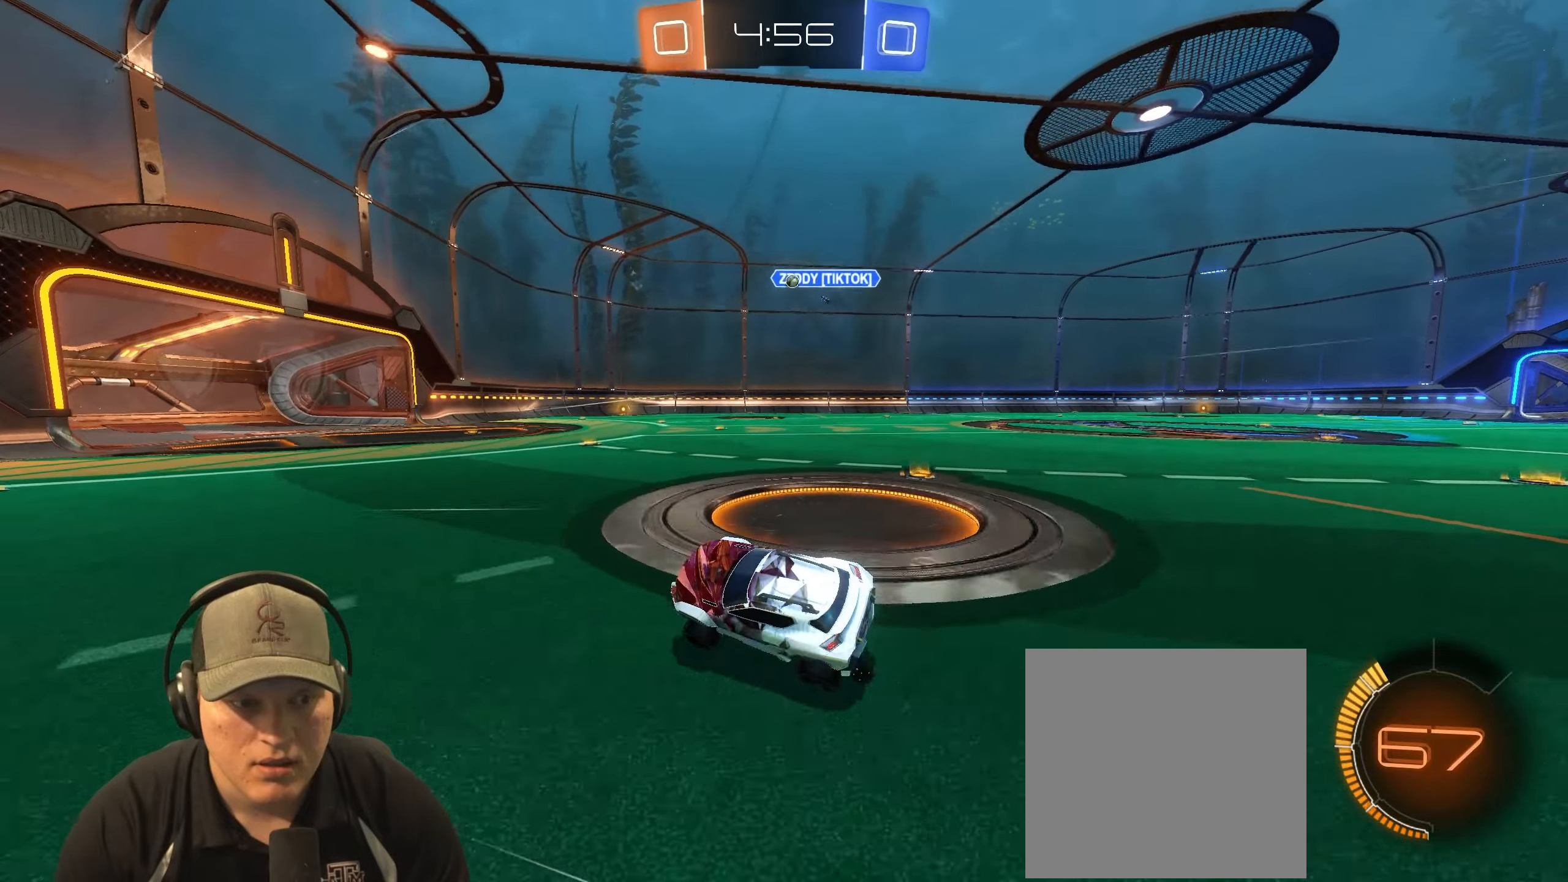
{"buttons": ["R2"], "left_stick": "up-right", "right_stick": "center", "events": [[17, "left_stick", "left"], [167, "left_stick", "center"], [417, "left_stick", "up-right"]]}
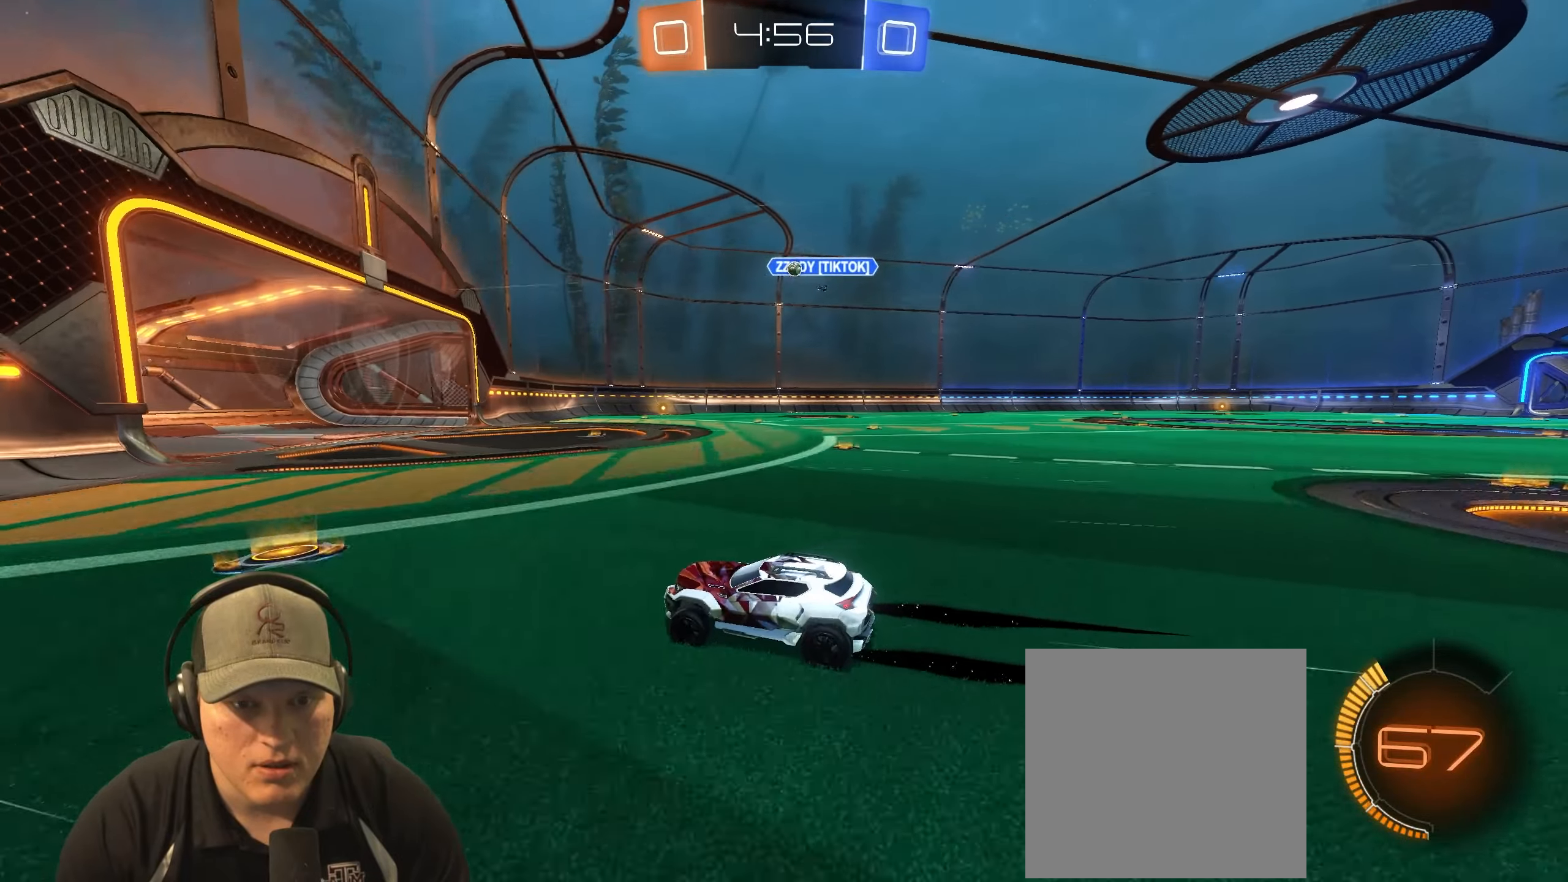
{"buttons": ["R2"], "left_stick": "right", "right_stick": "center", "events": [[167, "left_stick", "center"], [333, "left_stick", "right"]]}
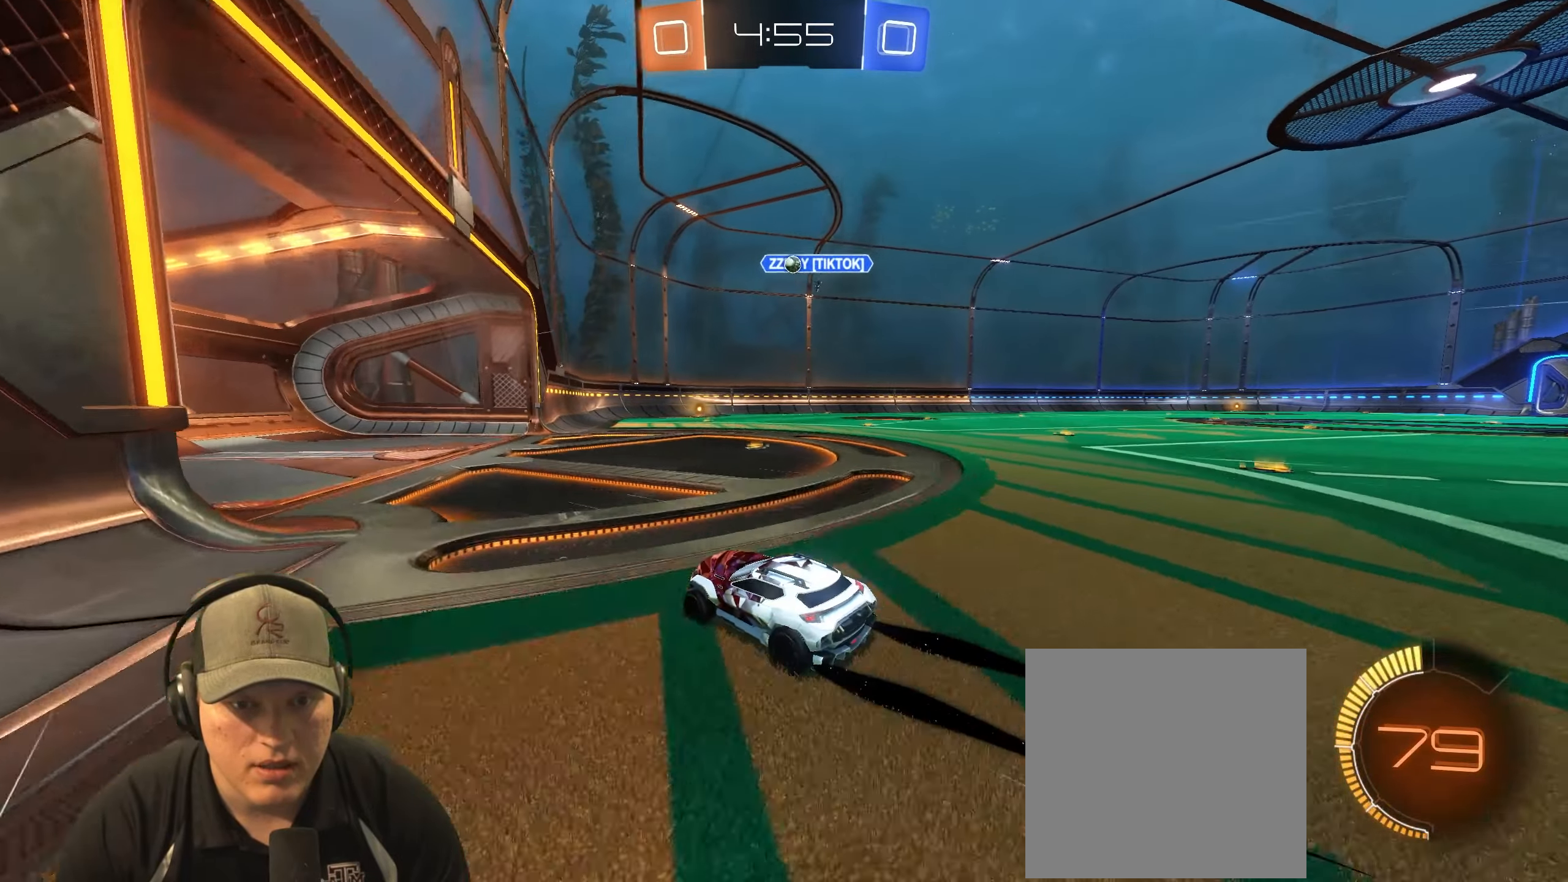
{"buttons": ["L1"], "left_stick": "right", "right_stick": "center", "events": [[33, "left_stick", "center"], [67, "R2", "up"], [100, "left_stick", "left"], [367, "left_stick", "right"], [383, "L1", "down"]]}
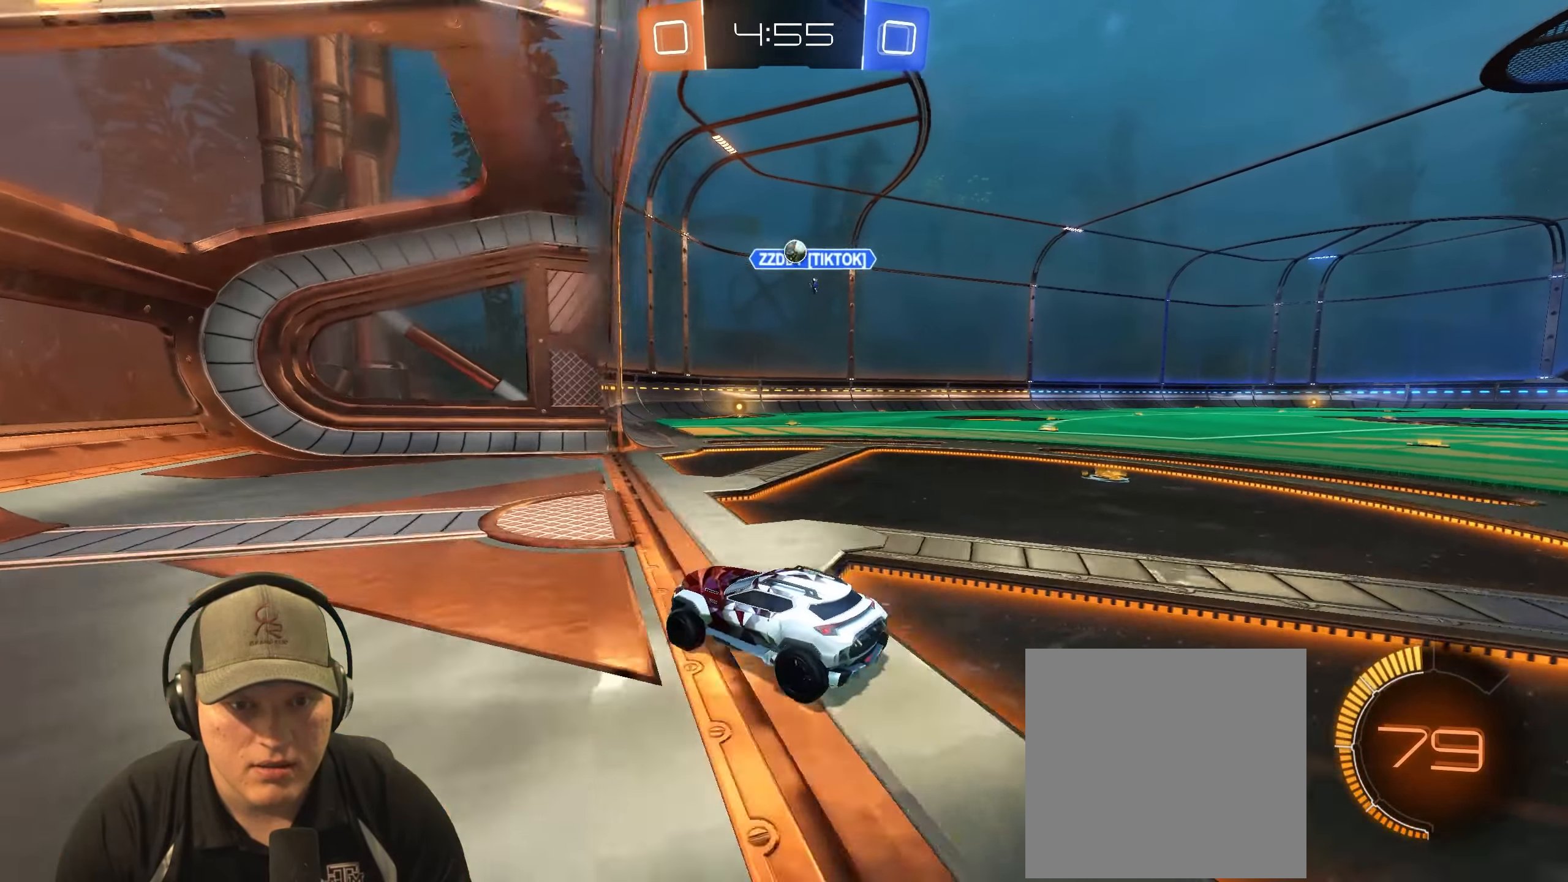
{"buttons": [], "left_stick": "center", "right_stick": "center", "events": [[83, "L1", "up"], [167, "L2", "down"], [217, "left_stick", "center"], [417, "L2", "up"]]}
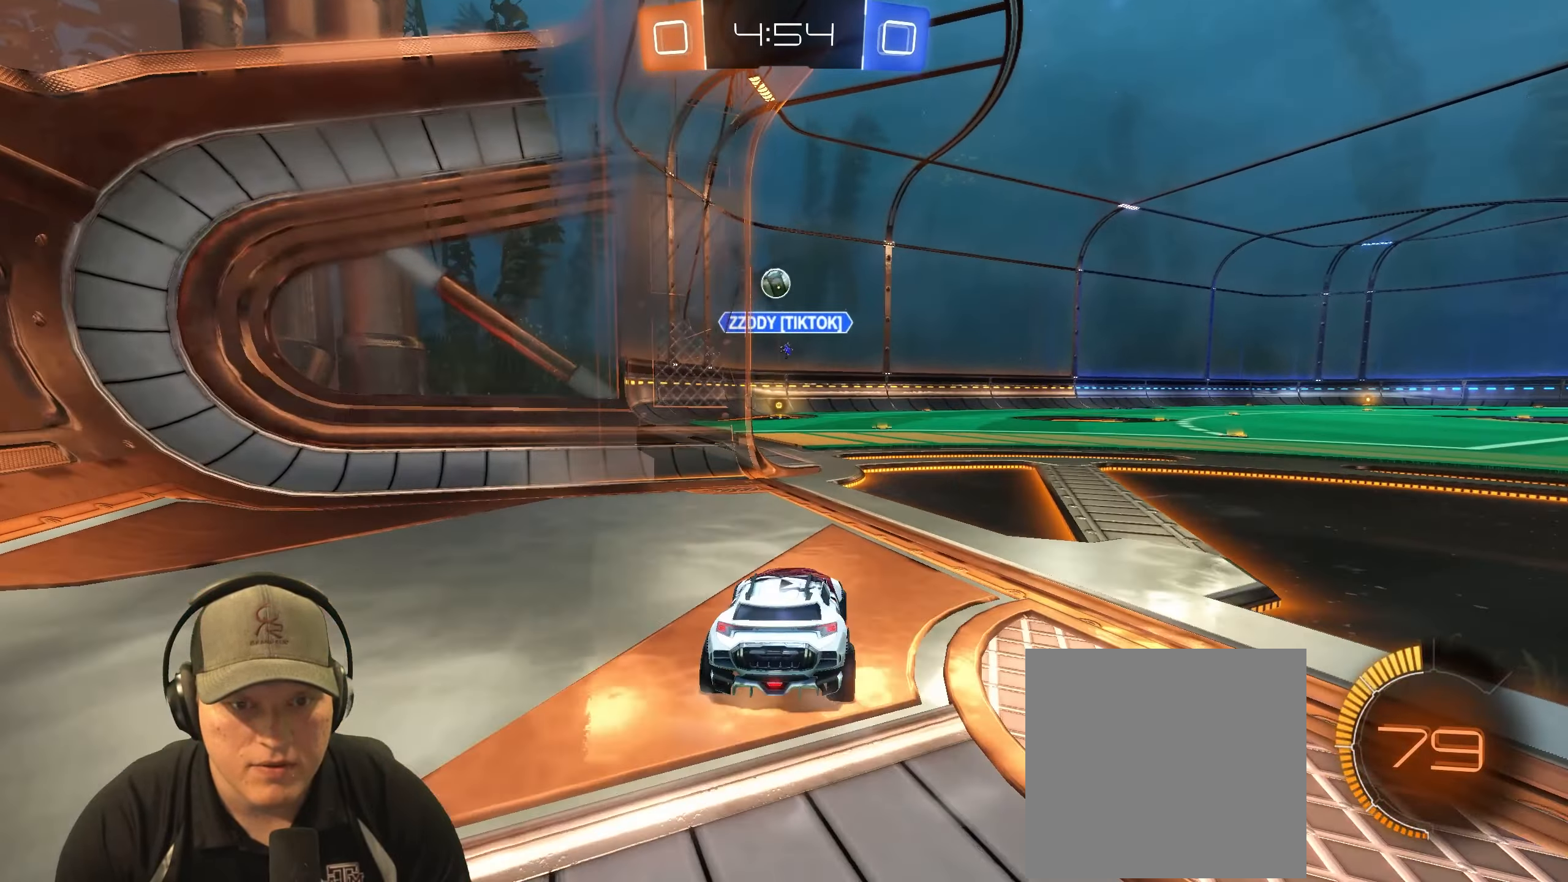
{"buttons": ["R2"], "left_stick": "center", "right_stick": "center", "events": [[433, "R2", "down"]]}
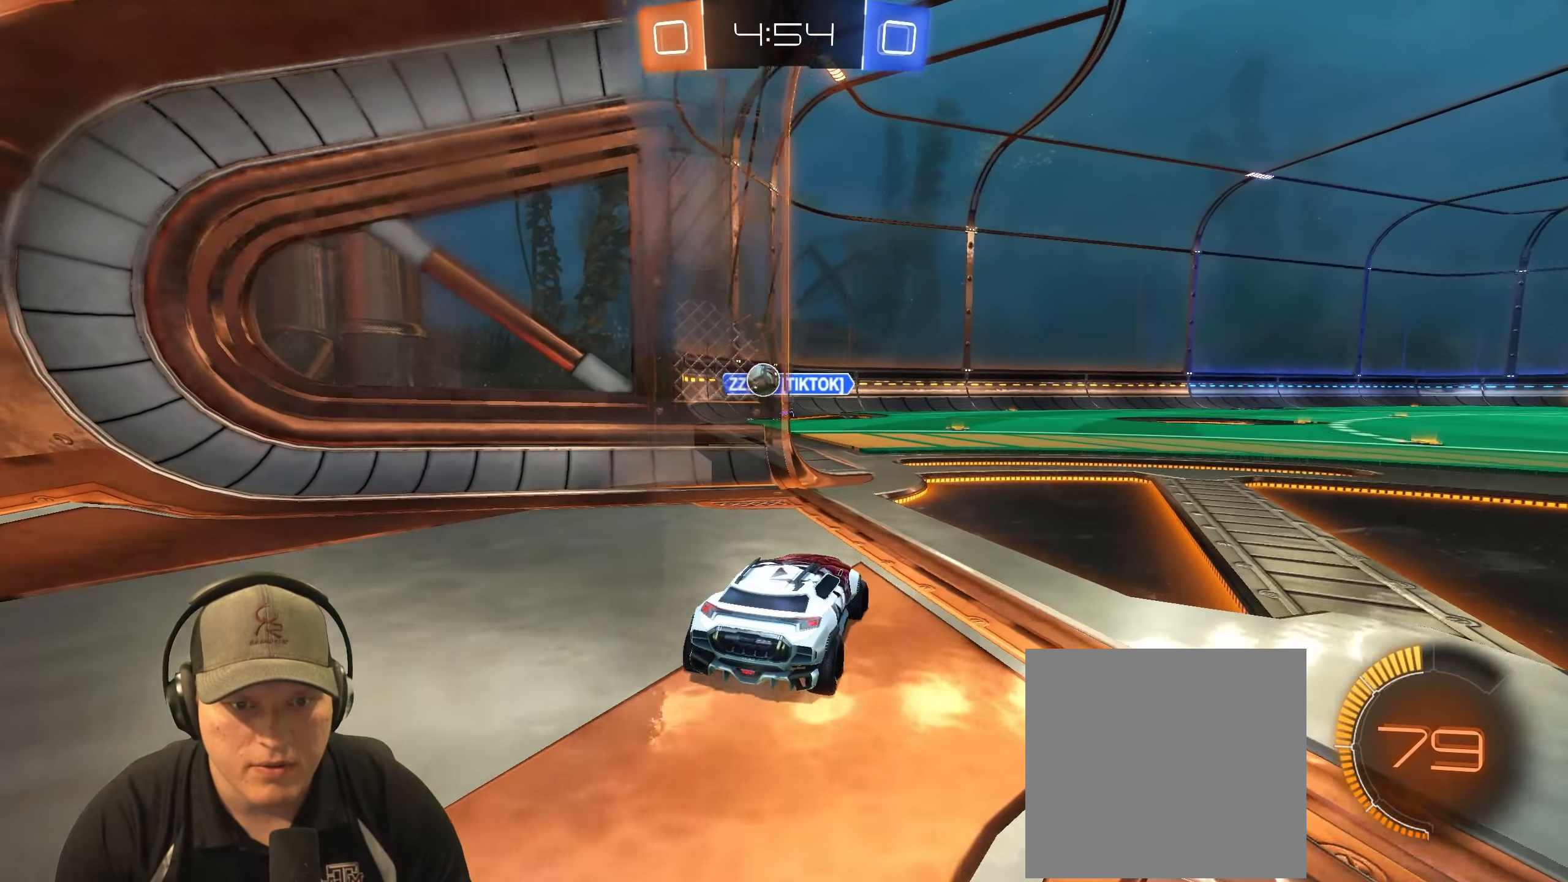
{"buttons": ["R2"], "left_stick": "center", "right_stick": "center", "events": [[83, "R2", "up"], [450, "R2", "down"]]}
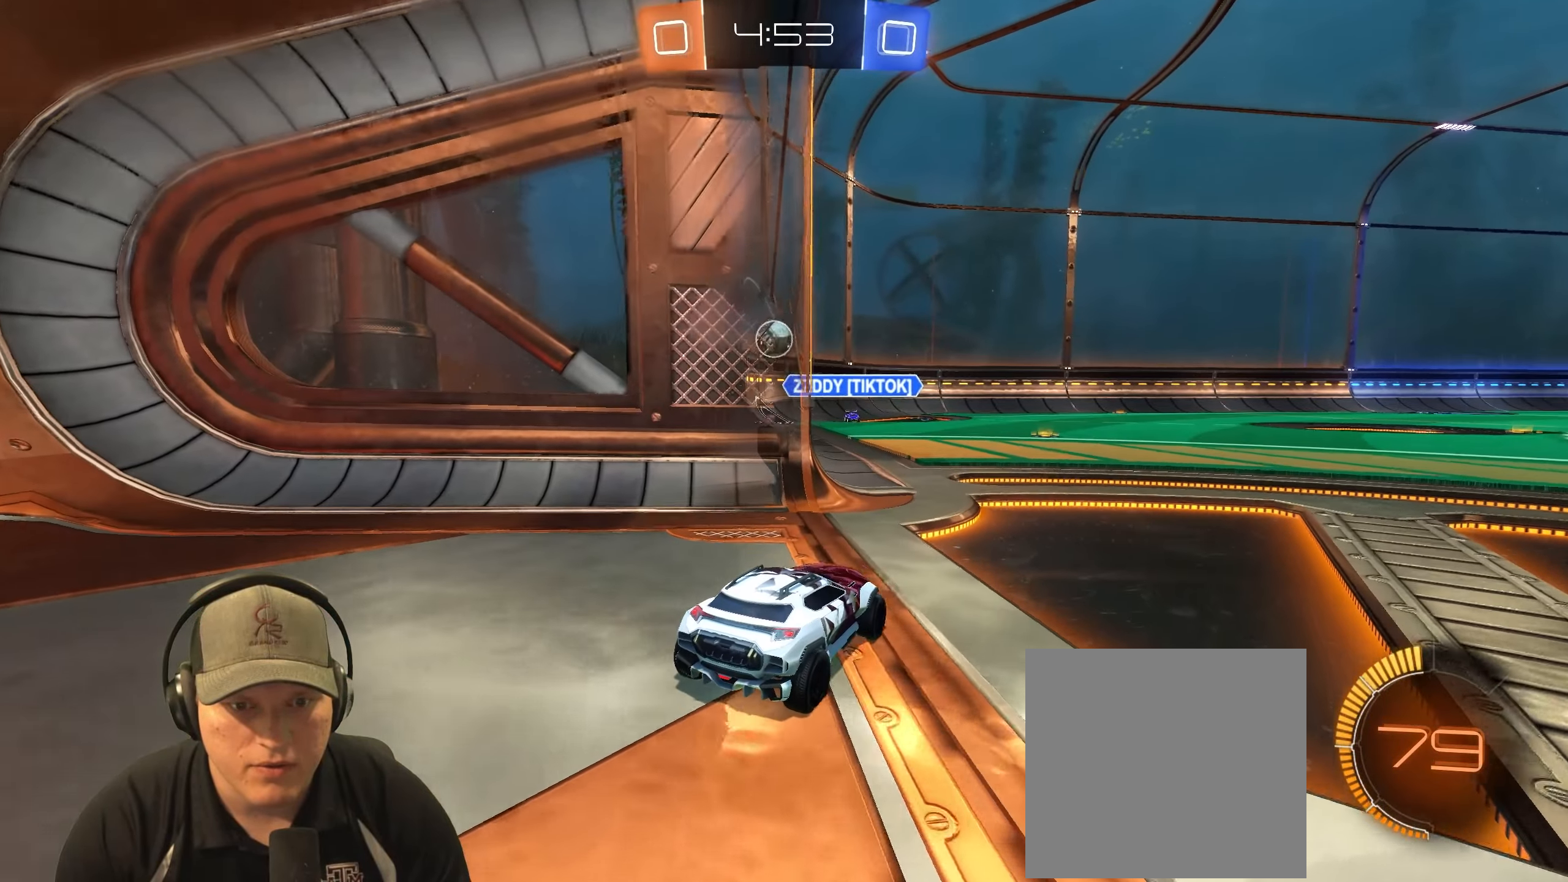
{"buttons": ["R2"], "left_stick": "left", "right_stick": "center", "events": [[133, "R2", "up"], [233, "R2", "down"], [417, "left_stick", "left"]]}
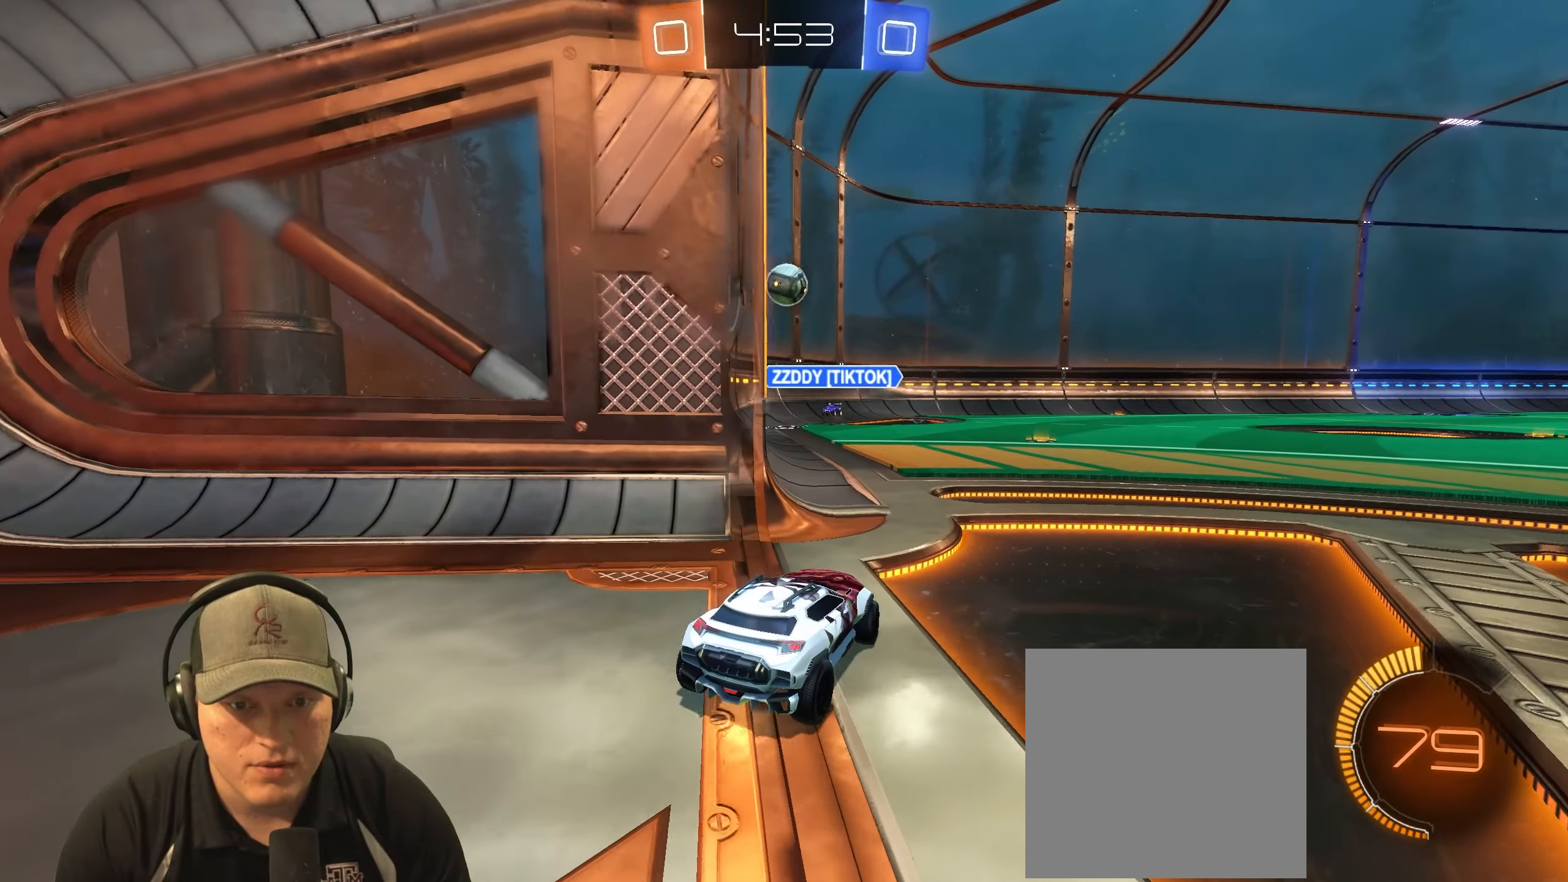
{"buttons": ["L2"], "left_stick": "left", "right_stick": "center", "events": [[33, "L2", "down"], [33, "R2", "up"], [133, "left_stick", "center"], [217, "left_stick", "left"]]}
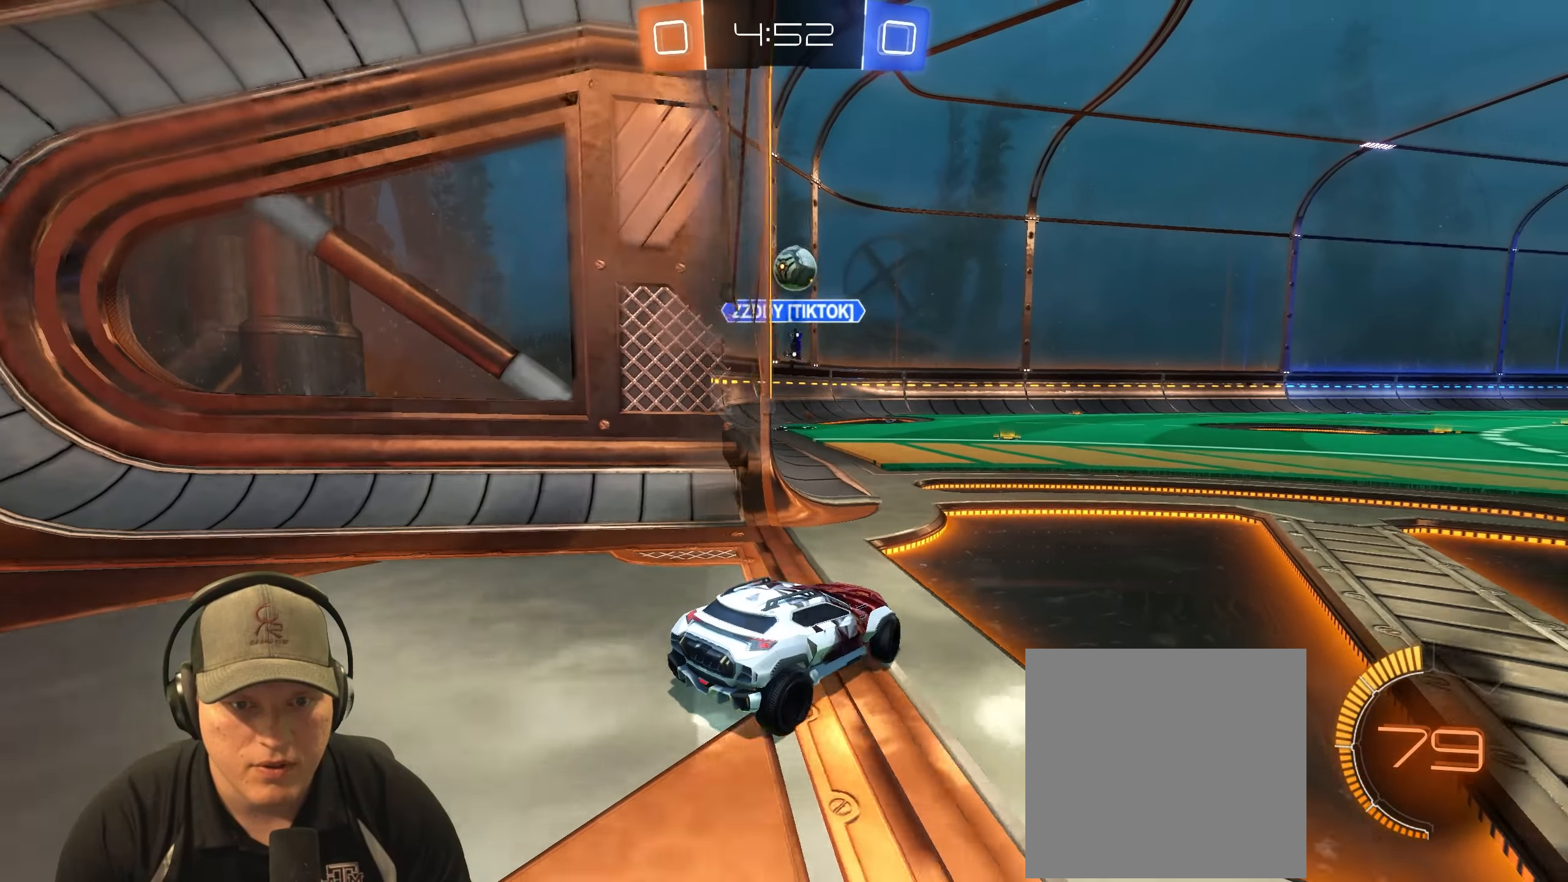
{"buttons": ["R2"], "left_stick": "center", "right_stick": "center", "events": [[17, "left_stick", "center"], [50, "R2", "down"], [100, "L2", "up"]]}